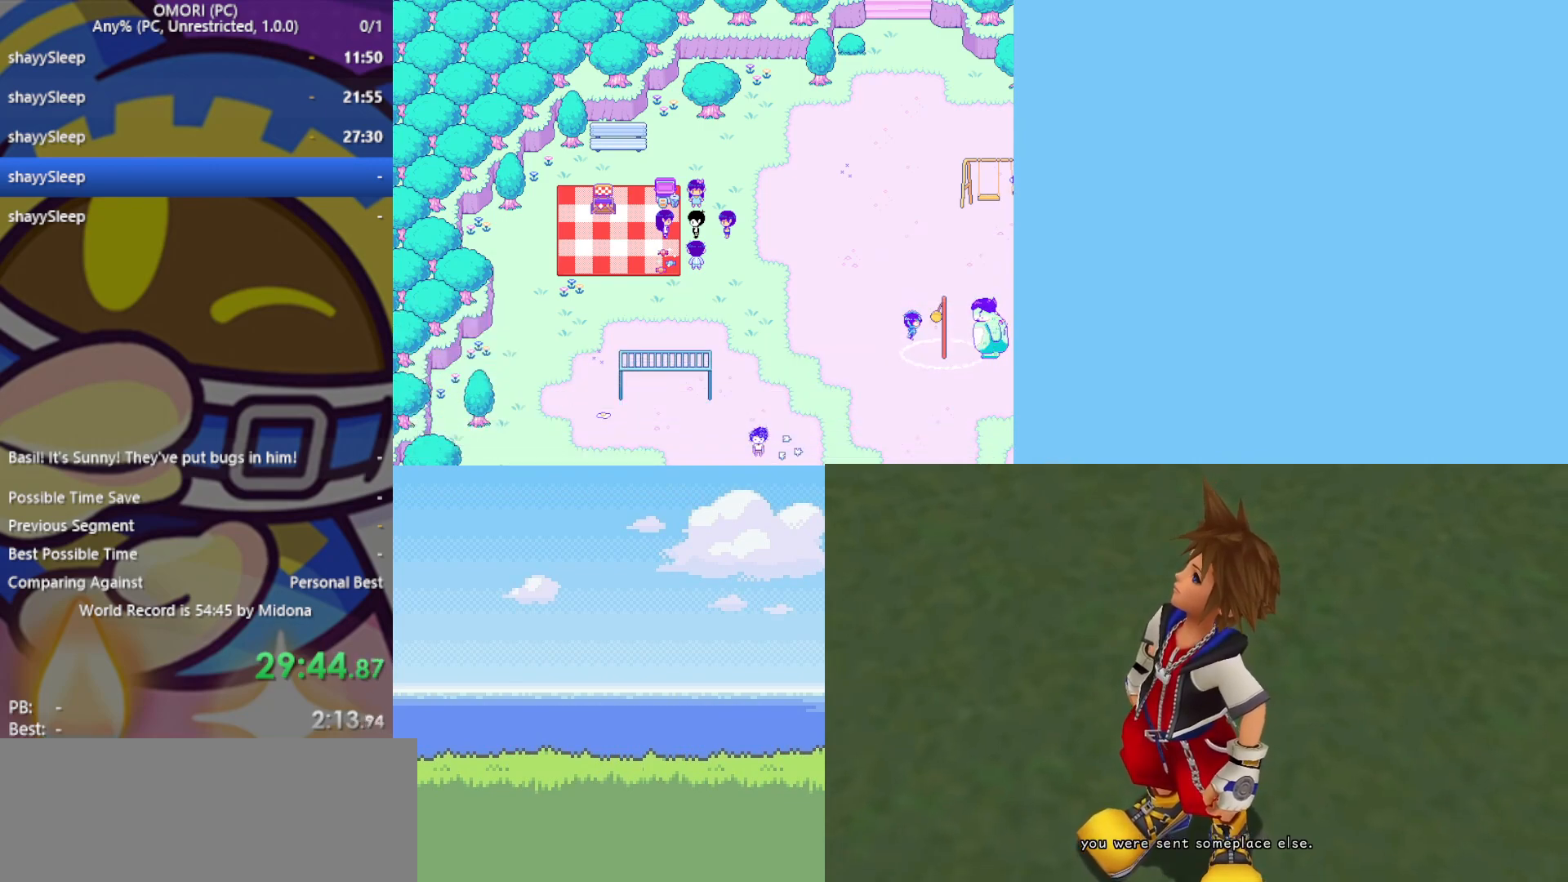
Gameplay with keyboard; each line is a JSON object with the keys held at the frame after it. "events" lists presses ("down") and releases ("up") of "c", "ctrl", "down", "left", "return", "right", "shift", "up", "x" and "z" between this image and that frame as [ms after this image, input, new state], when the widget could be followed in between. No other keys are recorded. Mouse input is not recorded.
{"keys": ["down", "z"], "events": [[183, "z", "up"], [283, "z", "down"], [333, "z", "up"], [367, "z", "down"], [417, "z", "up"], [467, "z", "down"]]}
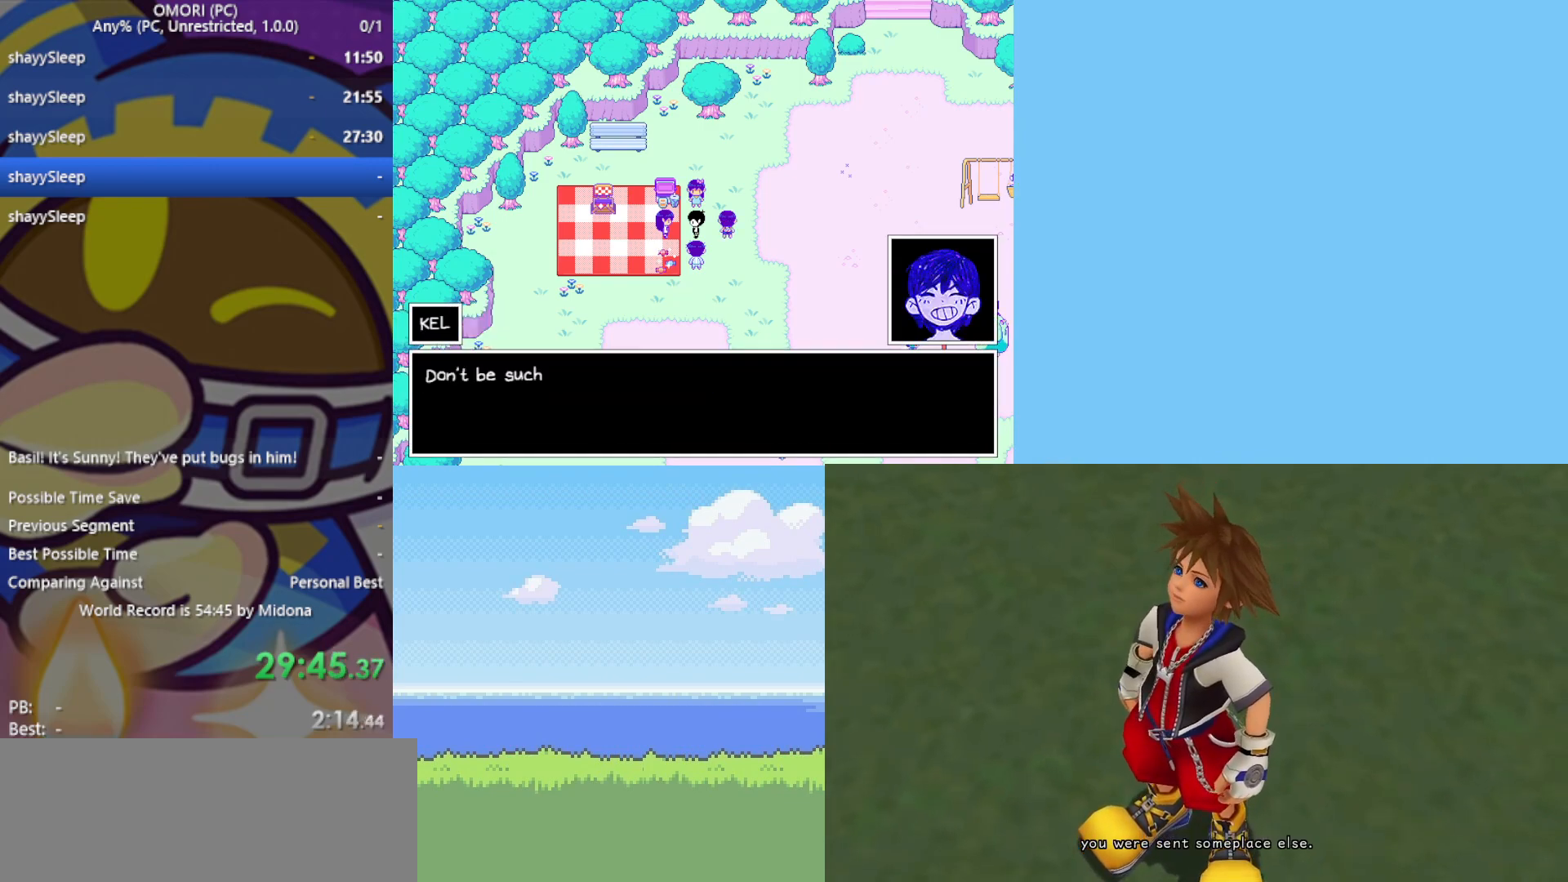
{"keys": ["down"], "events": [[17, "z", "up"], [67, "z", "down"], [100, "z", "up"], [150, "z", "down"], [200, "z", "up"], [250, "z", "down"], [283, "z", "up"], [333, "z", "down"], [383, "z", "up"], [433, "z", "down"], [467, "z", "up"]]}
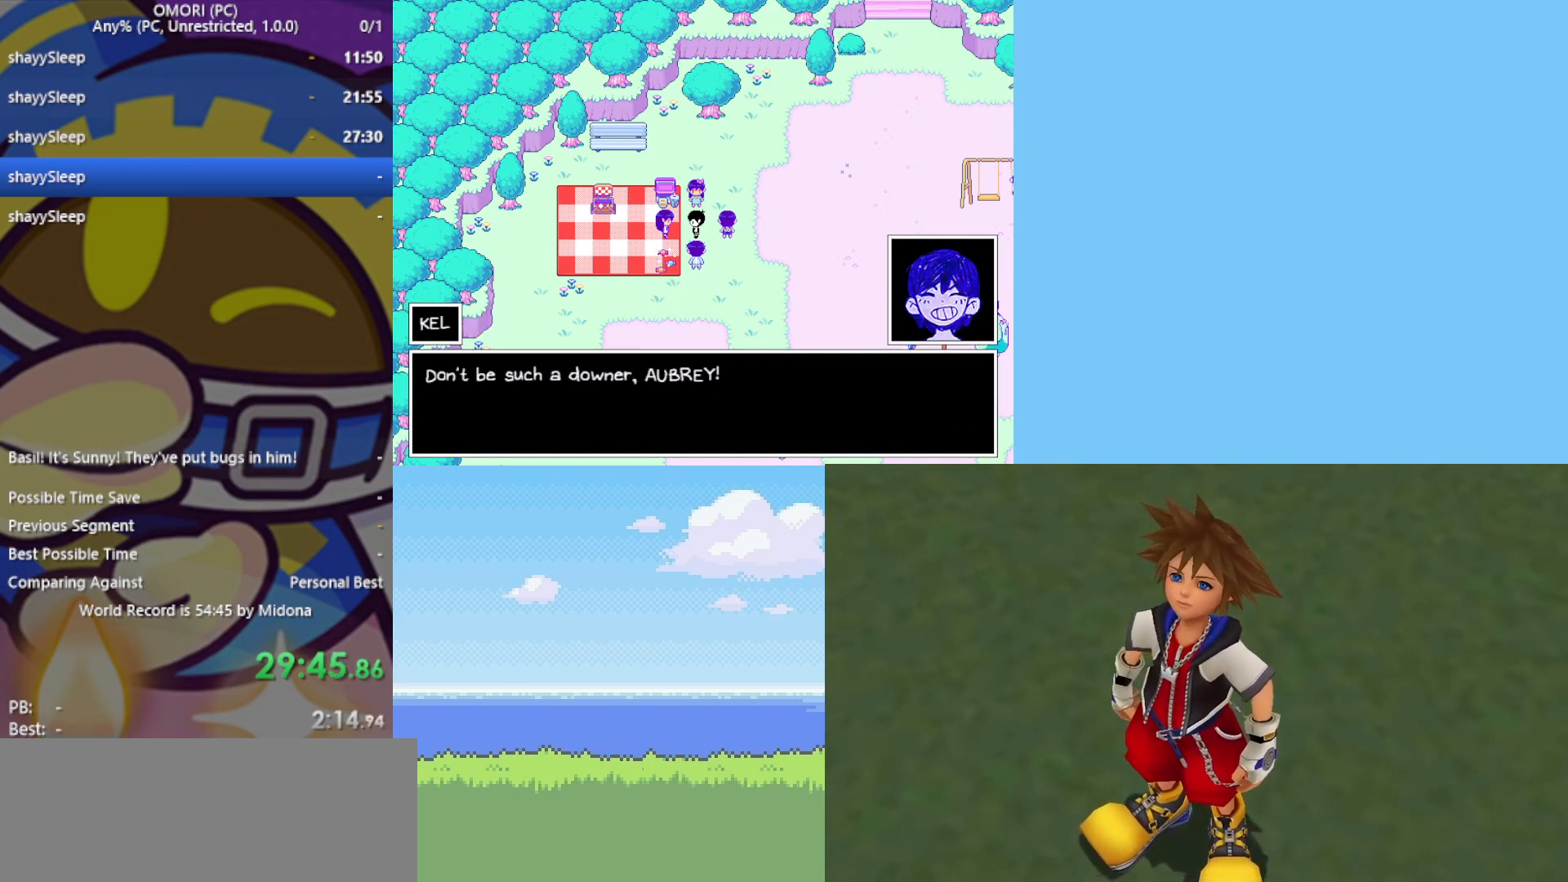
{"keys": ["down"], "events": [[17, "z", "down"], [67, "z", "up"], [100, "z", "down"], [200, "z", "up"], [250, "z", "down"], [300, "z", "up"], [350, "z", "down"], [383, "z", "up"], [433, "z", "down"], [483, "z", "up"]]}
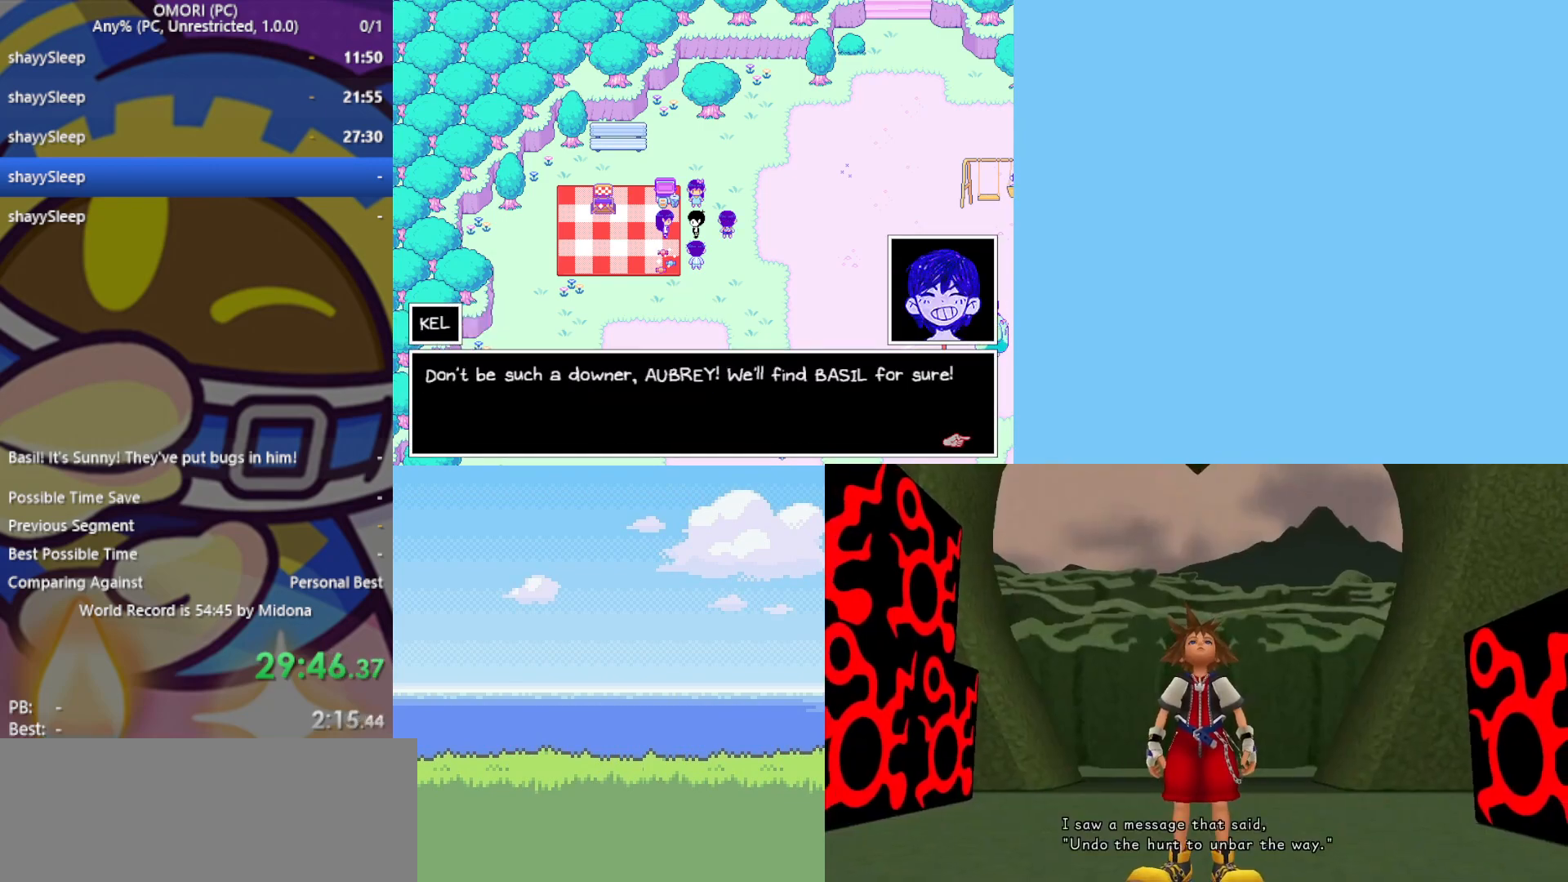
{"keys": ["down"], "events": [[33, "z", "down"], [67, "z", "up"], [117, "z", "down"], [167, "z", "up"], [217, "z", "down"], [300, "z", "up"], [350, "z", "down"], [383, "z", "up"], [433, "z", "down"], [483, "z", "up"]]}
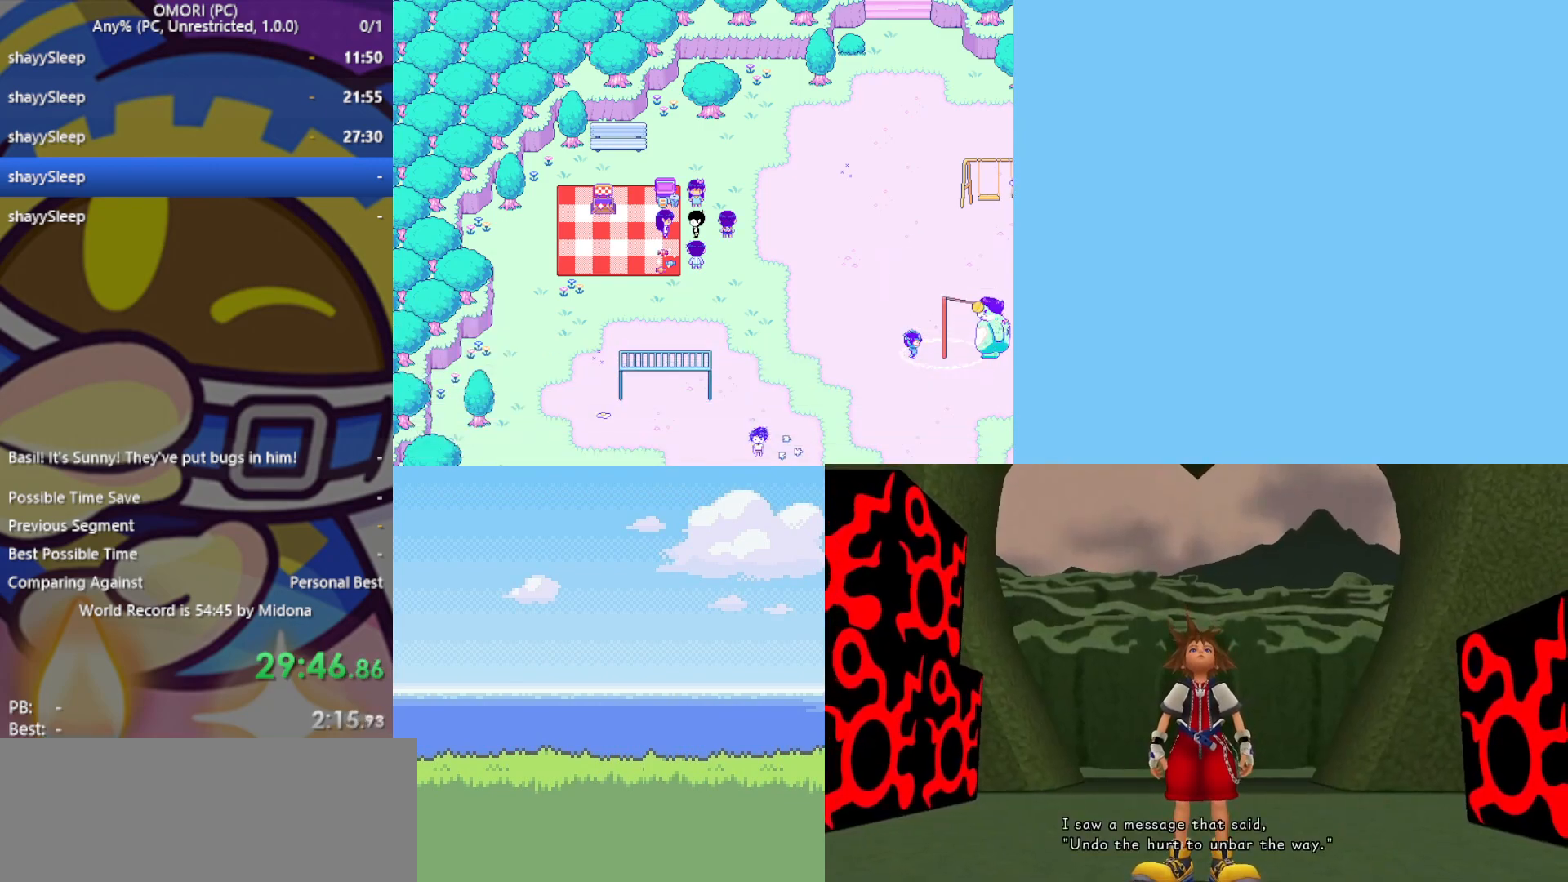
{"keys": ["down", "z"], "events": [[33, "z", "down"], [83, "z", "up"], [117, "z", "down"], [167, "z", "up"], [217, "z", "down"], [267, "z", "up"], [300, "z", "down"], [350, "z", "up"], [400, "z", "down"], [433, "z", "up"], [483, "z", "down"]]}
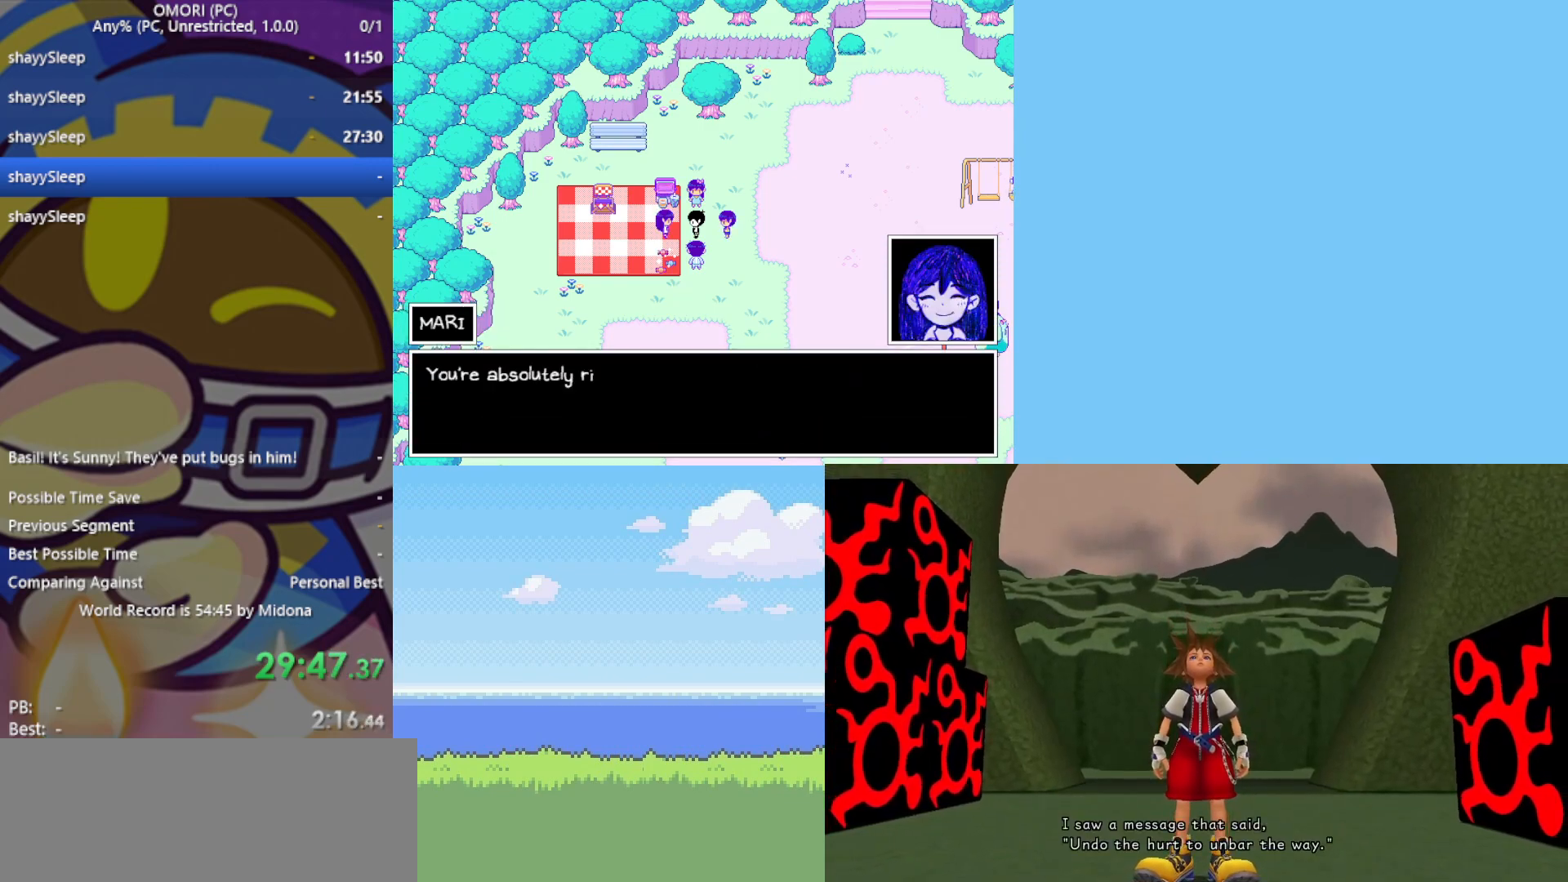
{"keys": ["down", "z"], "events": [[83, "z", "up"], [117, "z", "down"], [167, "z", "up"], [217, "z", "down"], [267, "z", "up"], [317, "z", "down"], [350, "z", "up"], [400, "z", "down"], [450, "z", "up"], [500, "z", "down"]]}
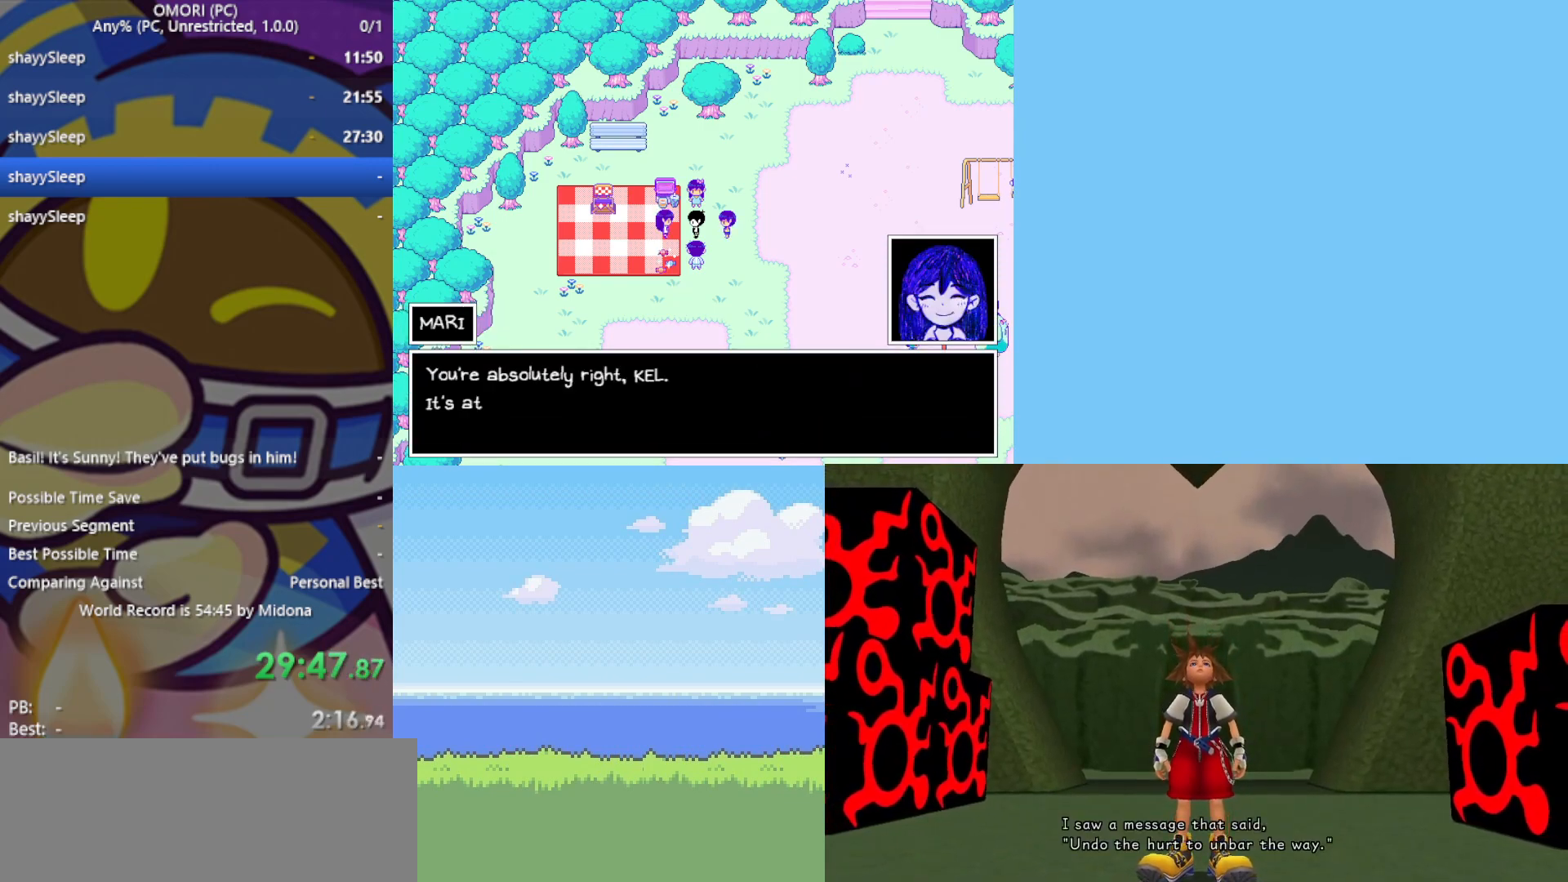
{"keys": ["down", "z"], "events": [[33, "z", "up"], [83, "z", "down"], [267, "z", "up"], [317, "z", "down"], [367, "z", "up"], [400, "z", "down"], [450, "z", "up"], [500, "z", "down"]]}
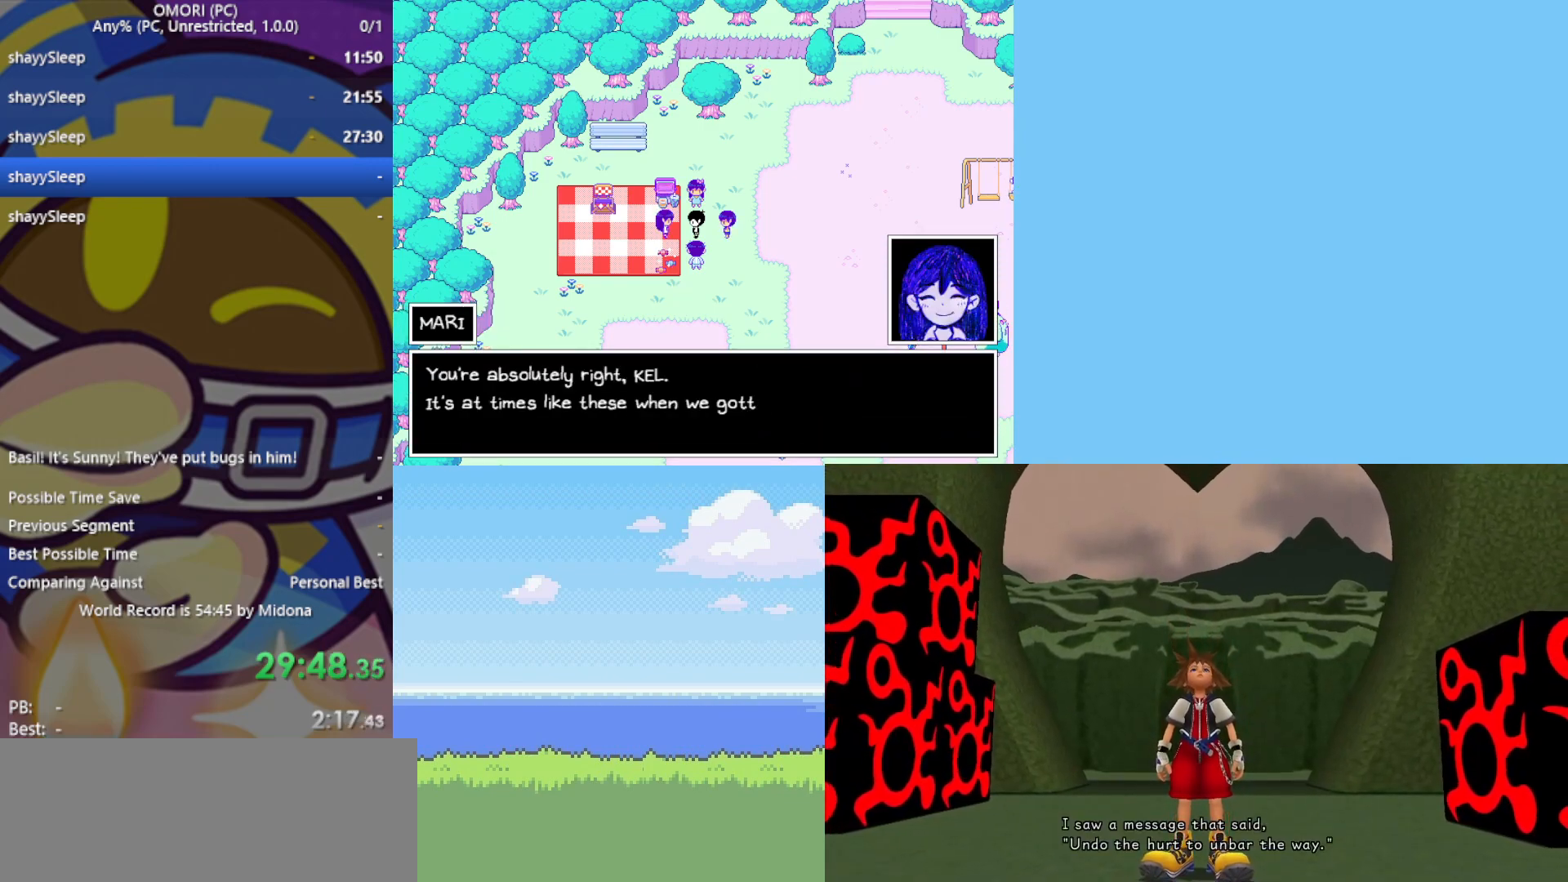
{"keys": ["down", "z"], "events": [[50, "z", "up"], [83, "z", "down"], [133, "z", "up"], [183, "z", "down"], [217, "z", "up"], [267, "z", "down"], [317, "z", "up"], [417, "z", "down"], [450, "z", "up"], [500, "z", "down"]]}
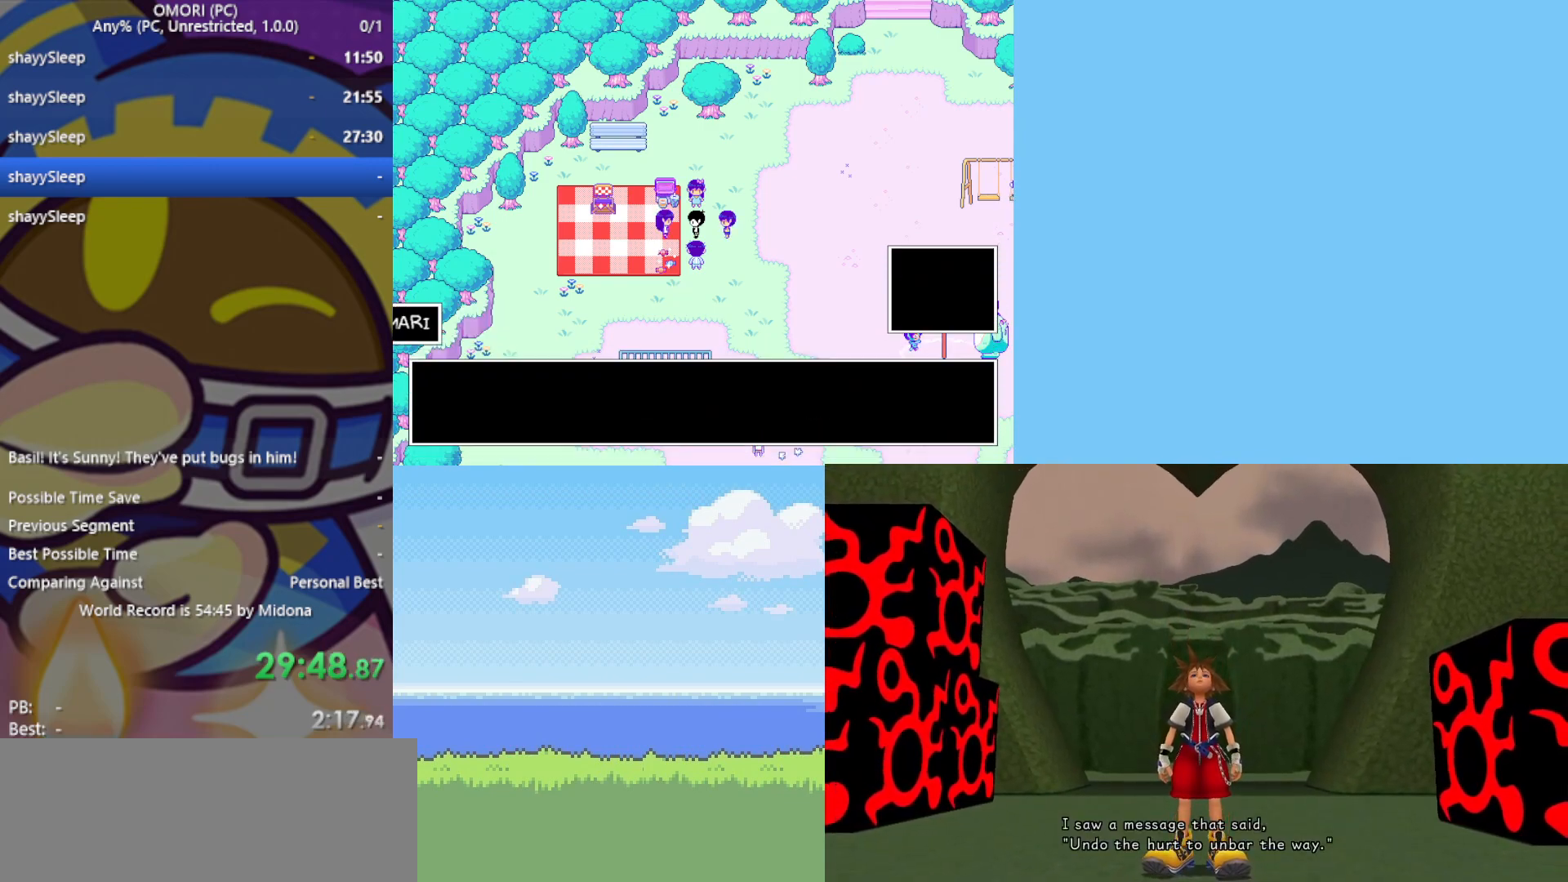
{"keys": ["down"], "events": [[50, "z", "up"], [100, "z", "down"], [133, "z", "up"], [183, "z", "down"], [233, "z", "up"], [267, "z", "down"], [317, "z", "up"], [367, "z", "down"], [417, "z", "up"], [467, "z", "down"], [500, "z", "up"]]}
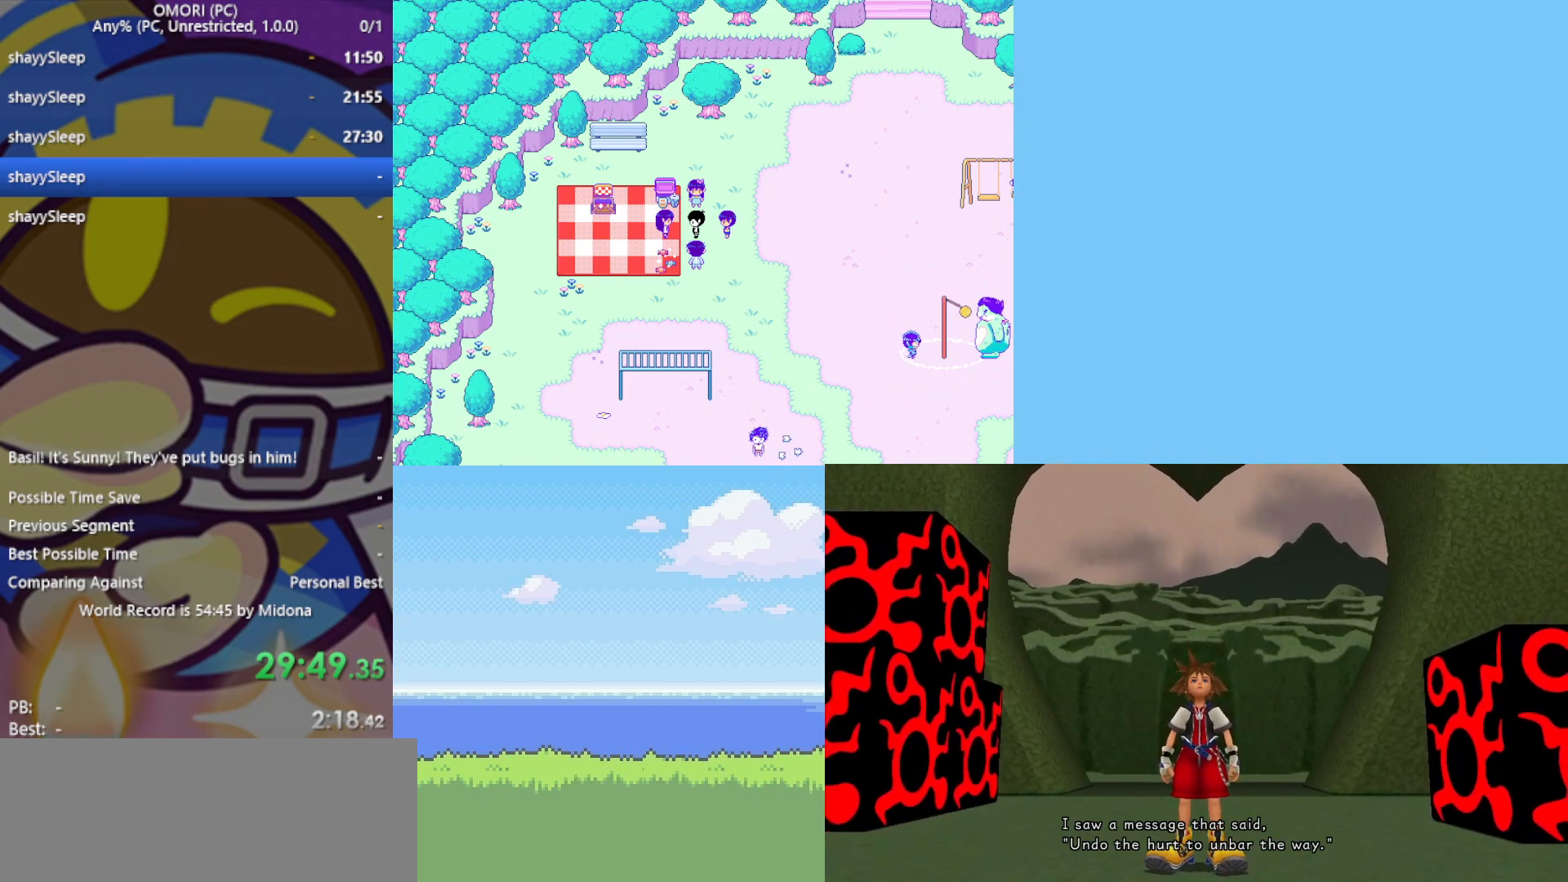
{"keys": ["down", "z"], "events": [[50, "z", "down"], [100, "z", "up"], [150, "z", "down"], [183, "z", "up"], [283, "z", "down"], [333, "z", "up"], [367, "z", "down"], [417, "z", "up"], [467, "z", "down"]]}
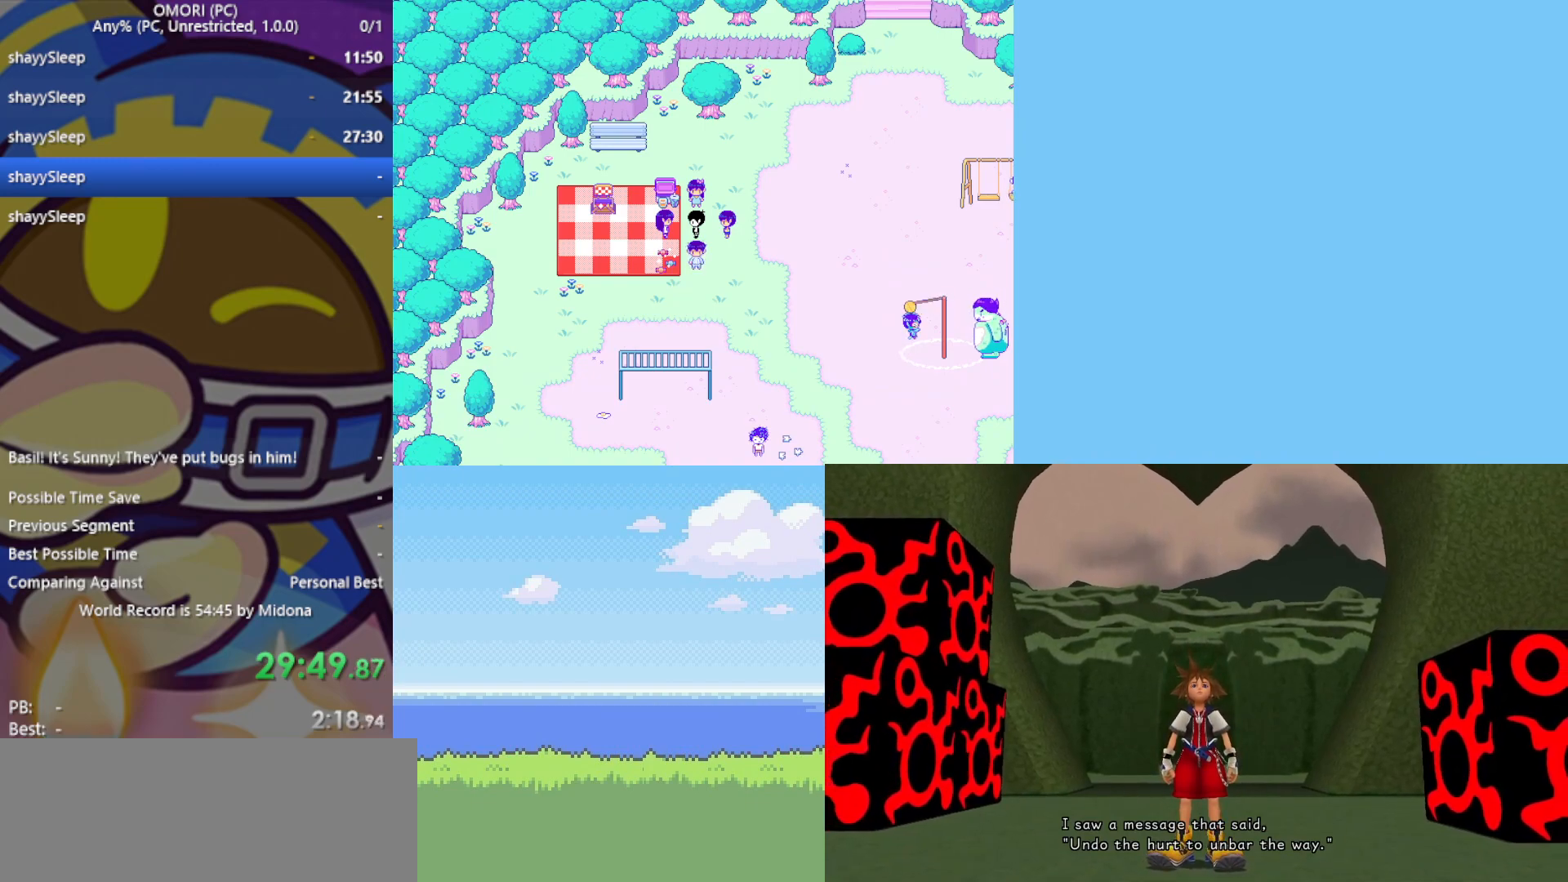
{"keys": ["down", "z"], "events": [[17, "z", "up"], [50, "z", "down"], [100, "z", "up"], [150, "z", "down"], [200, "z", "up"], [233, "z", "down"], [283, "z", "up"], [333, "z", "down"], [383, "z", "up"], [467, "z", "down"]]}
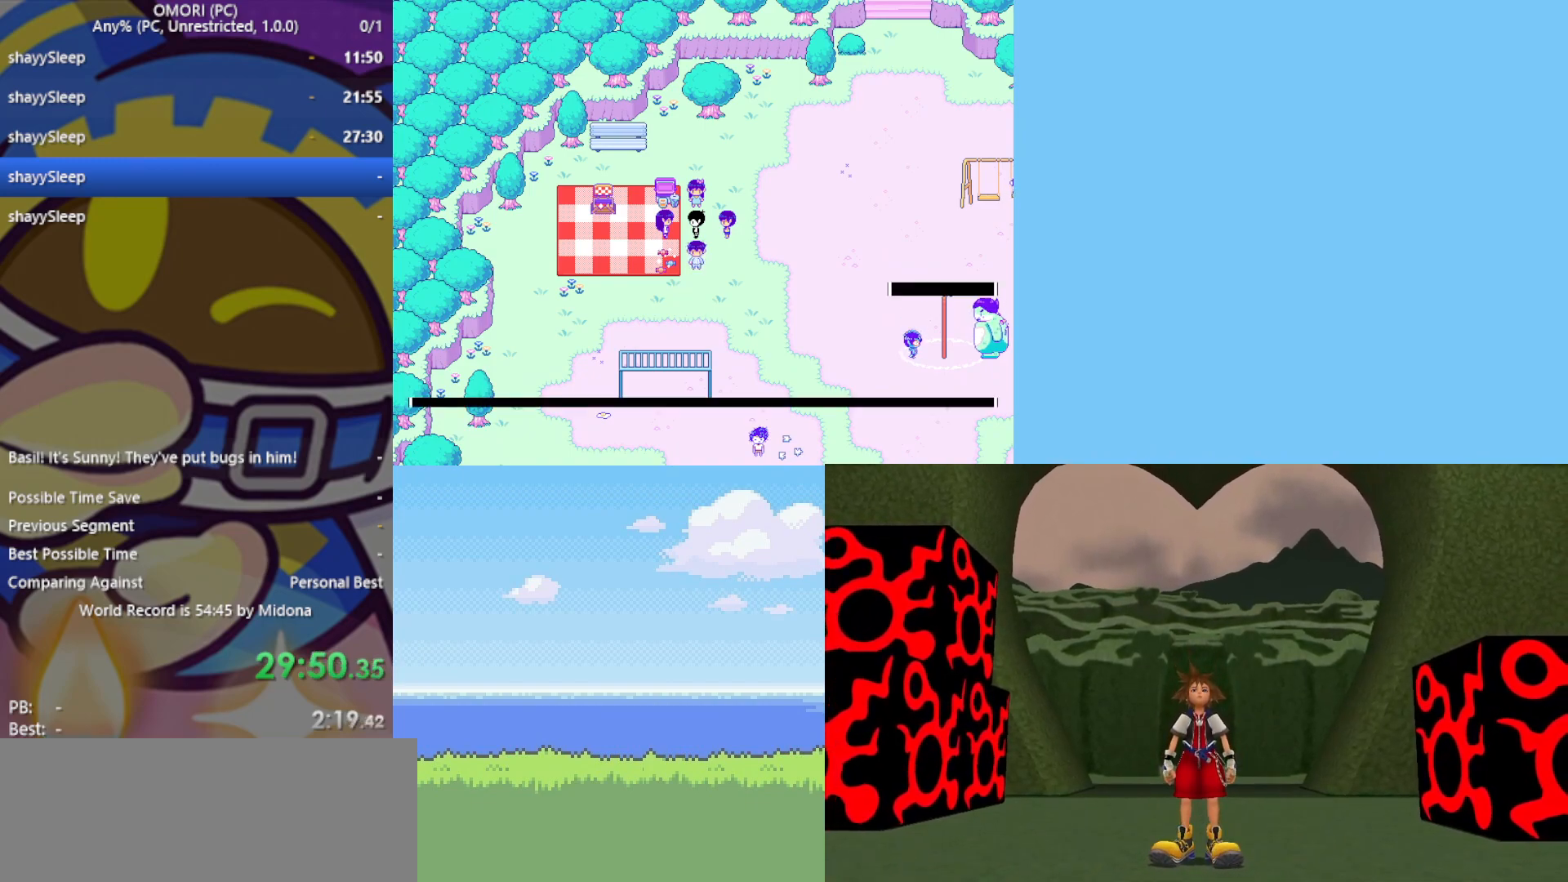
{"keys": ["down"], "events": [[17, "z", "up"], [67, "z", "down"], [117, "z", "up"], [150, "z", "down"], [200, "z", "up"], [250, "z", "down"], [300, "z", "up"], [333, "z", "down"], [383, "z", "up"], [433, "z", "down"], [467, "z", "up"]]}
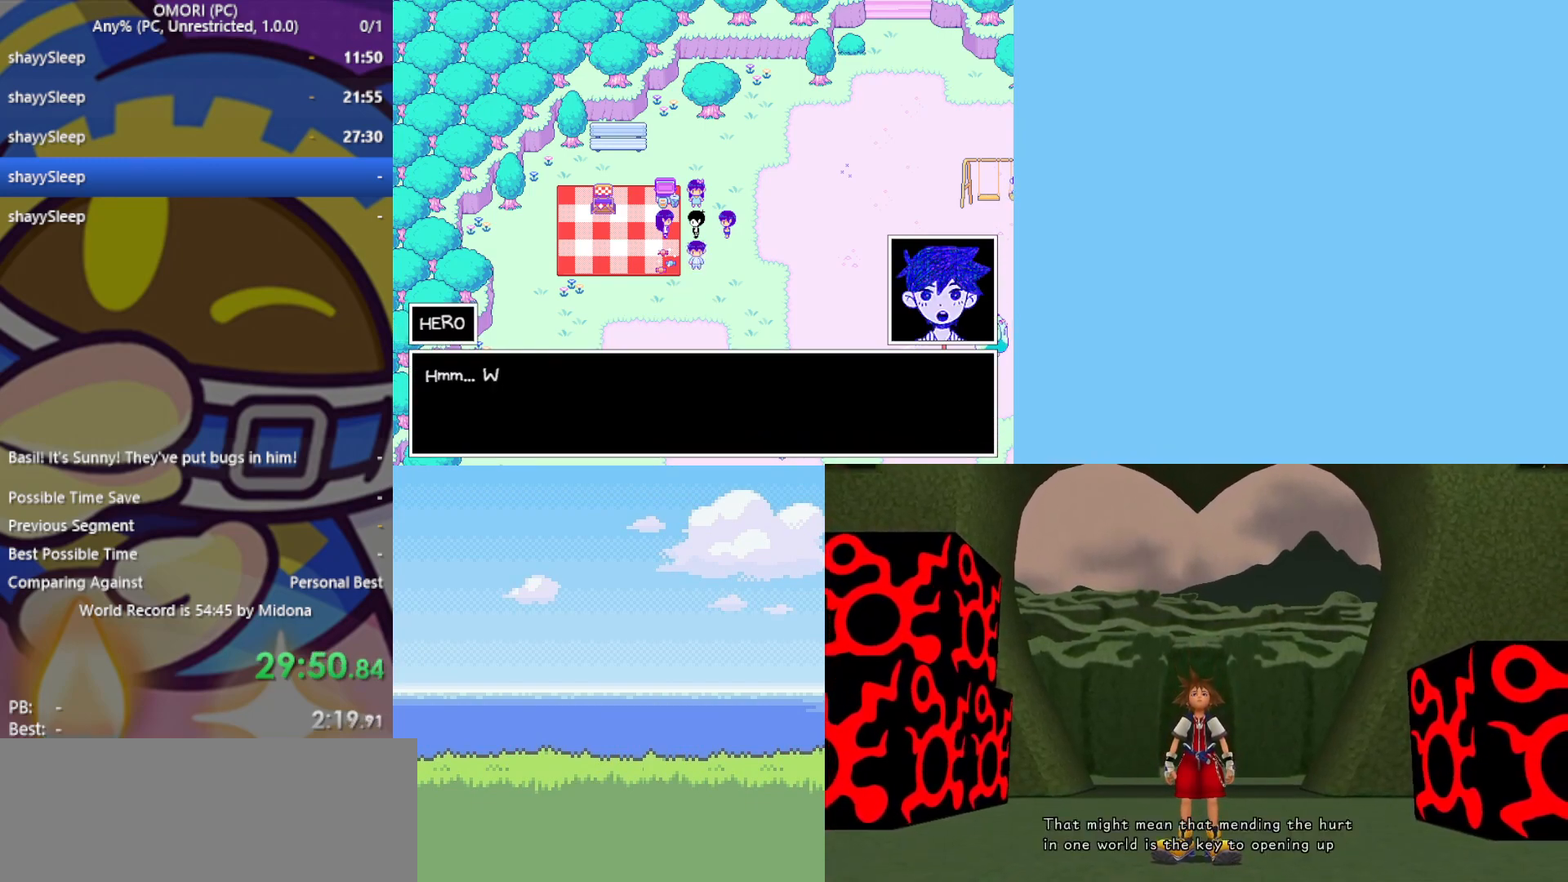
{"keys": ["down"], "events": [[117, "z", "down"], [200, "z", "up"], [350, "z", "down"], [383, "z", "up"], [433, "z", "down"], [483, "z", "up"]]}
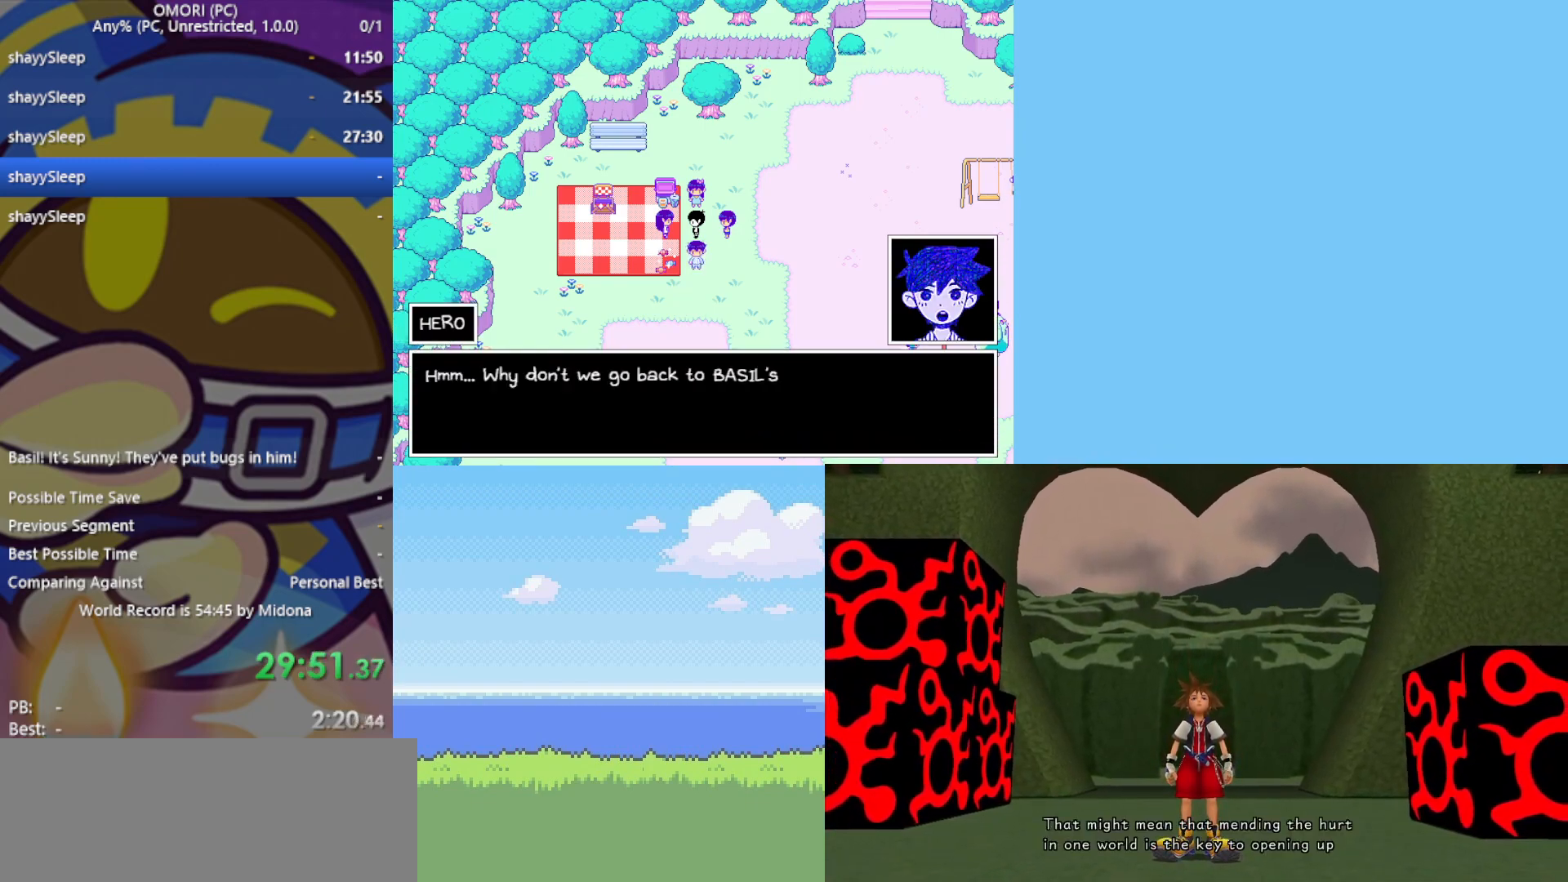
{"keys": ["down", "z"], "events": [[33, "z", "down"], [67, "z", "up"], [117, "z", "down"], [167, "z", "up"], [217, "z", "down"], [250, "z", "up"], [400, "z", "down"], [450, "z", "up"], [483, "z", "down"]]}
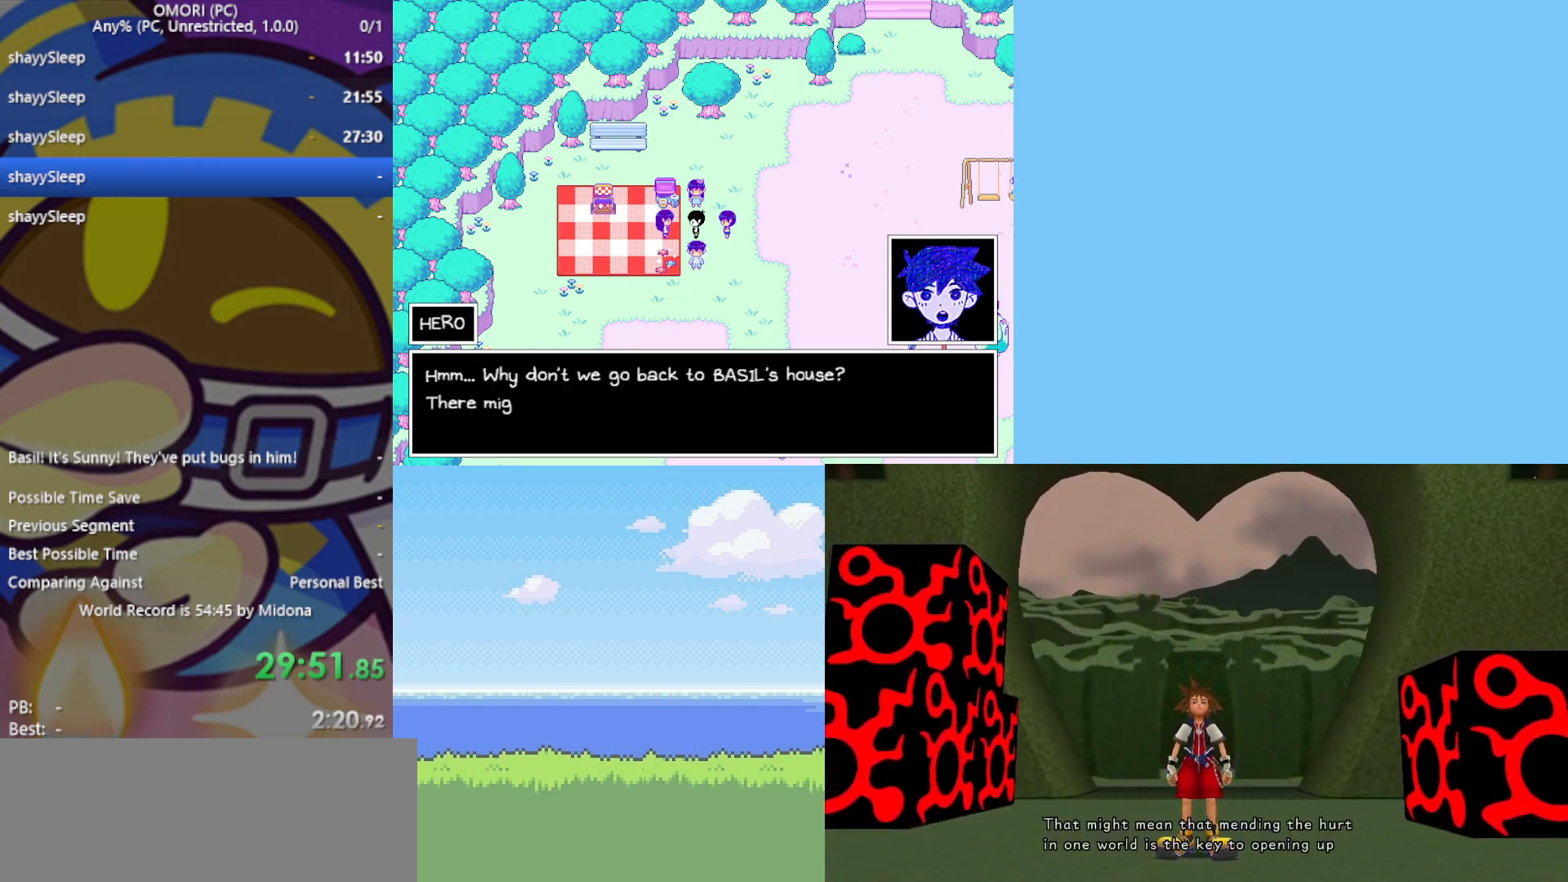
{"keys": ["down"], "events": [[33, "z", "up"], [83, "z", "down"], [167, "z", "up"], [217, "z", "down"], [267, "z", "up"], [300, "z", "down"], [350, "z", "up"], [400, "z", "down"], [500, "z", "up"]]}
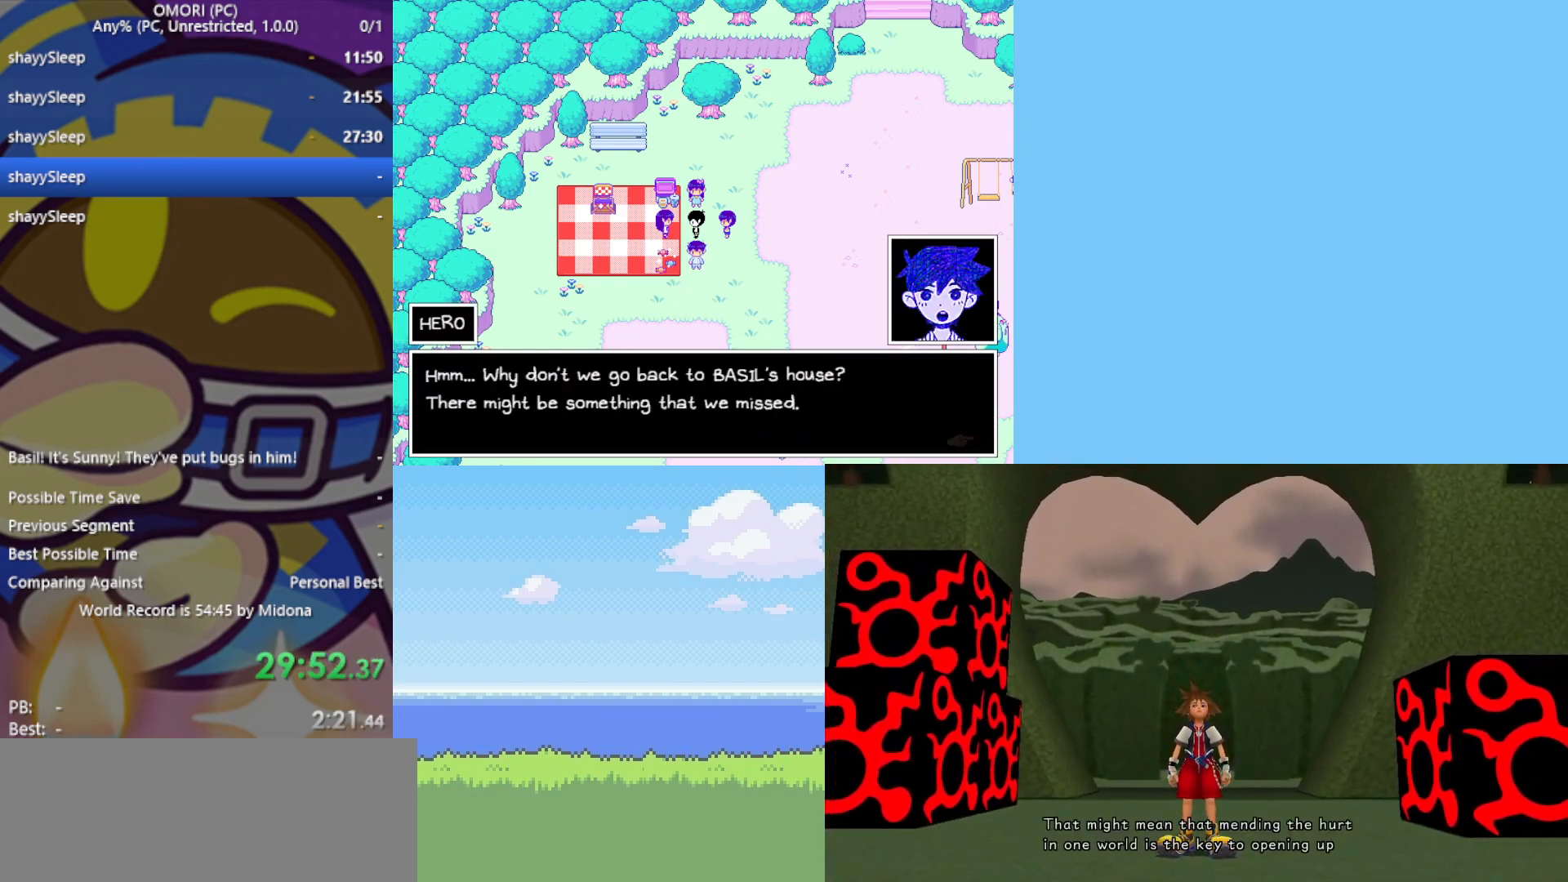
{"keys": ["down"], "events": [[167, "z", "down"], [217, "z", "up"], [267, "z", "down"], [317, "z", "up"], [417, "z", "down"], [450, "z", "up"]]}
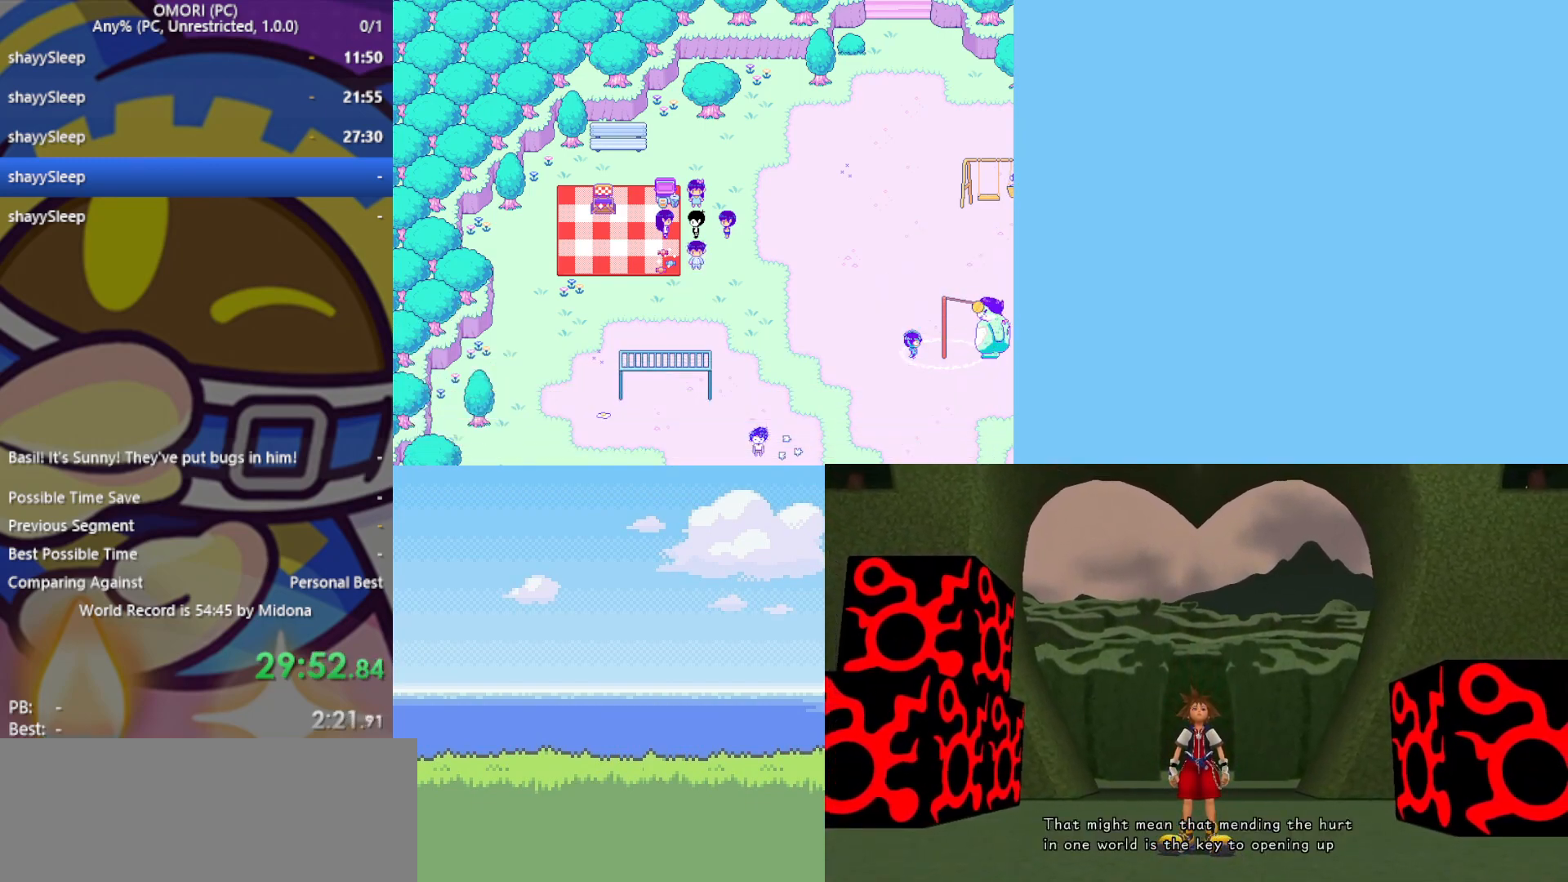
{"keys": ["down"], "events": [[100, "z", "down"], [133, "z", "up"], [183, "z", "down"], [233, "z", "up"], [283, "z", "down"], [317, "z", "up"], [367, "z", "down"], [417, "z", "up"], [467, "z", "down"], [500, "z", "up"]]}
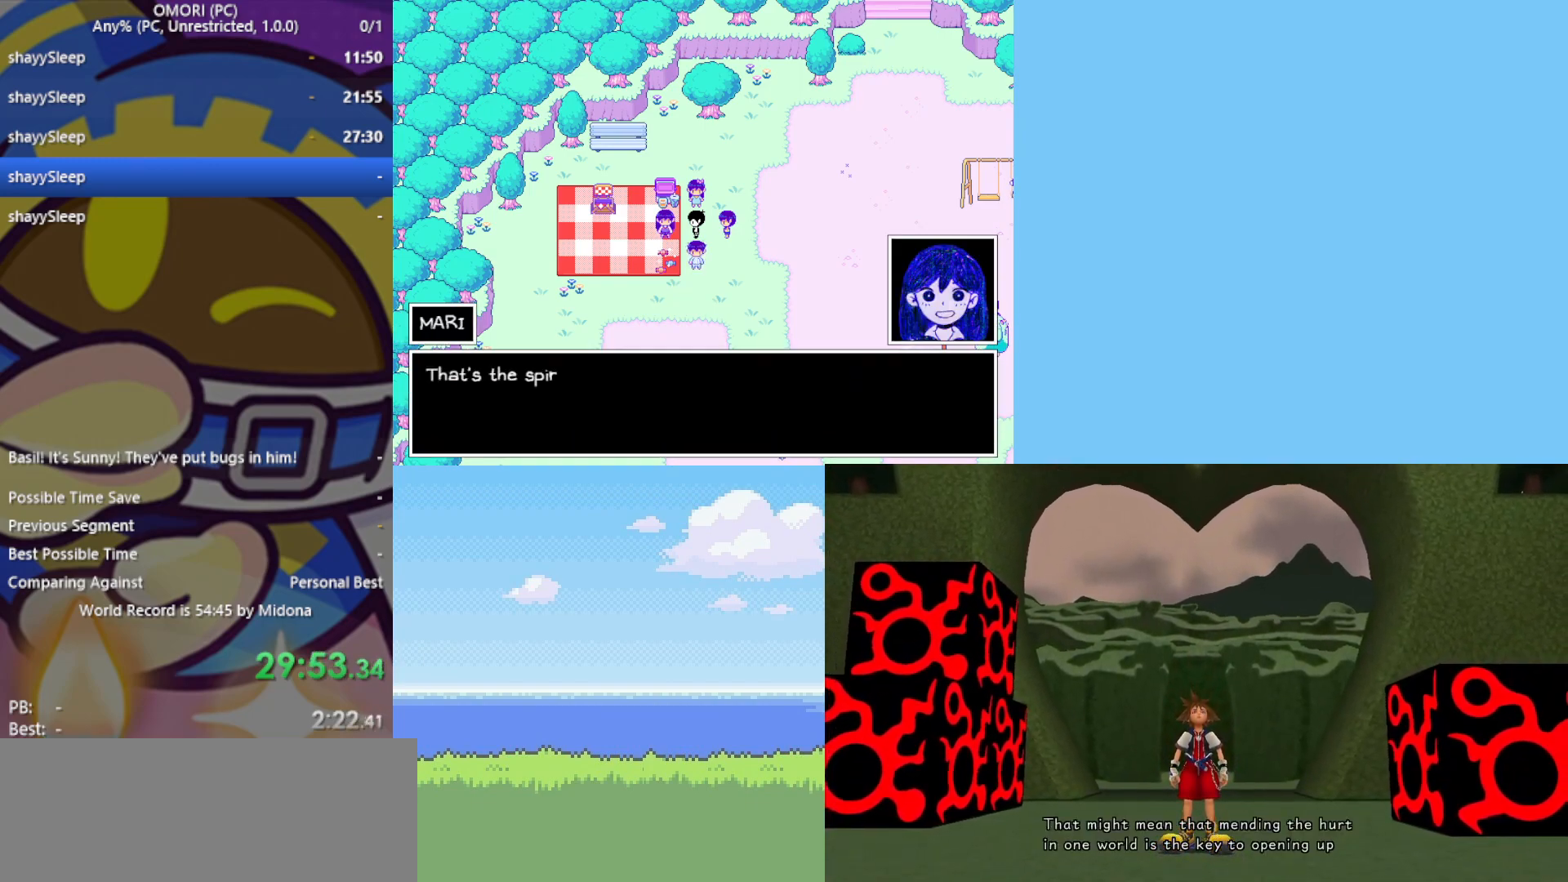
{"keys": ["down", "z"], "events": [[50, "z", "down"], [100, "z", "up"], [250, "z", "down"], [333, "z", "up"], [467, "z", "down"]]}
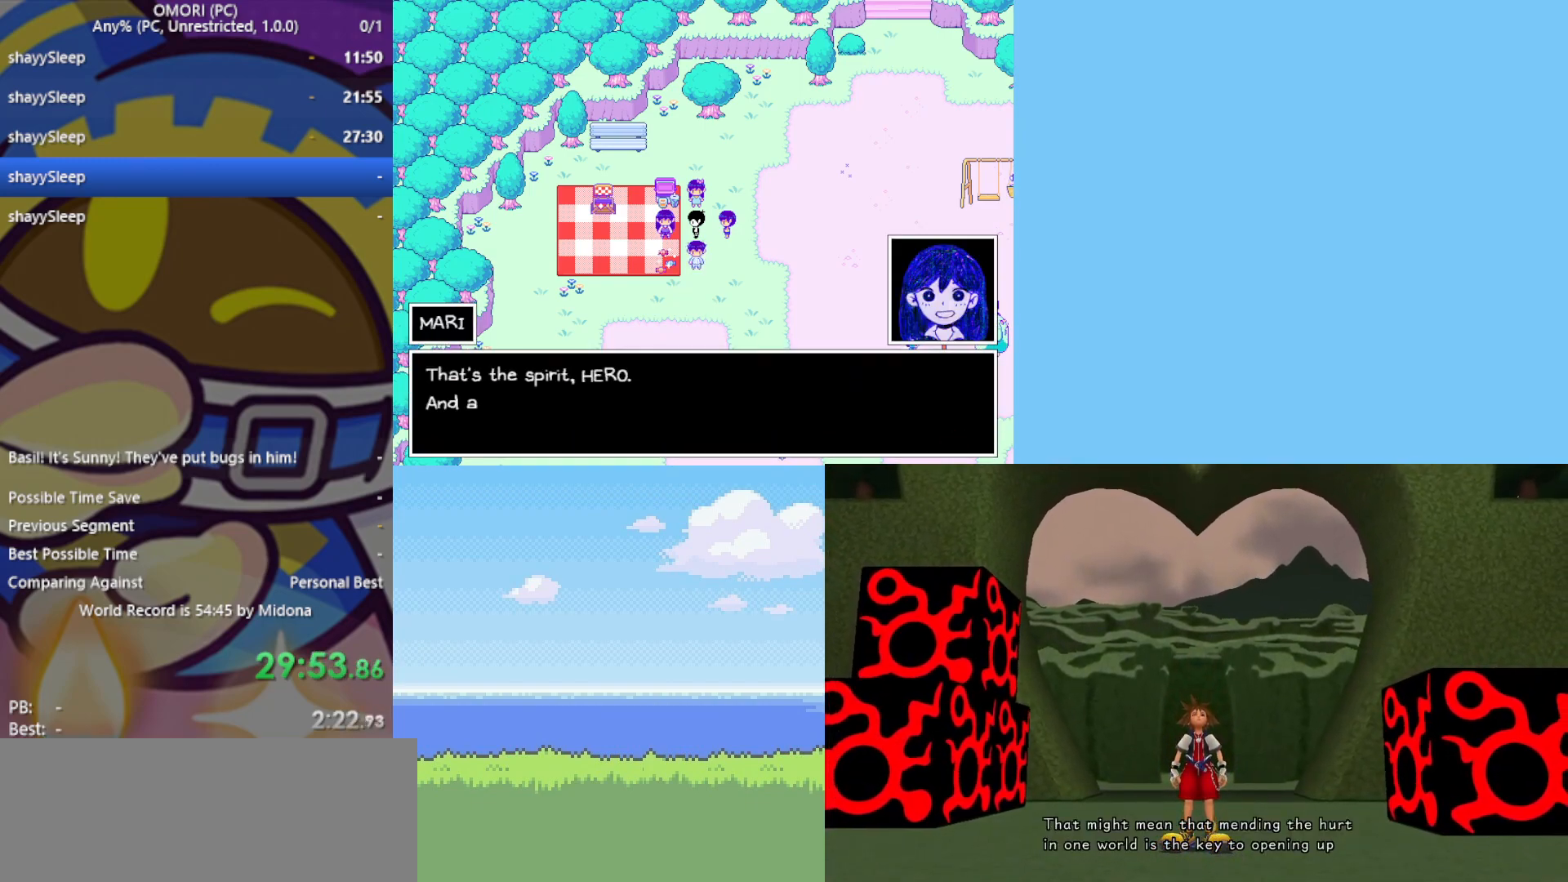
{"keys": ["down"], "events": [[17, "z", "up"], [67, "z", "down"], [100, "z", "up"], [150, "z", "down"], [200, "z", "up"], [250, "z", "down"], [283, "z", "up"], [333, "z", "down"], [383, "z", "up"]]}
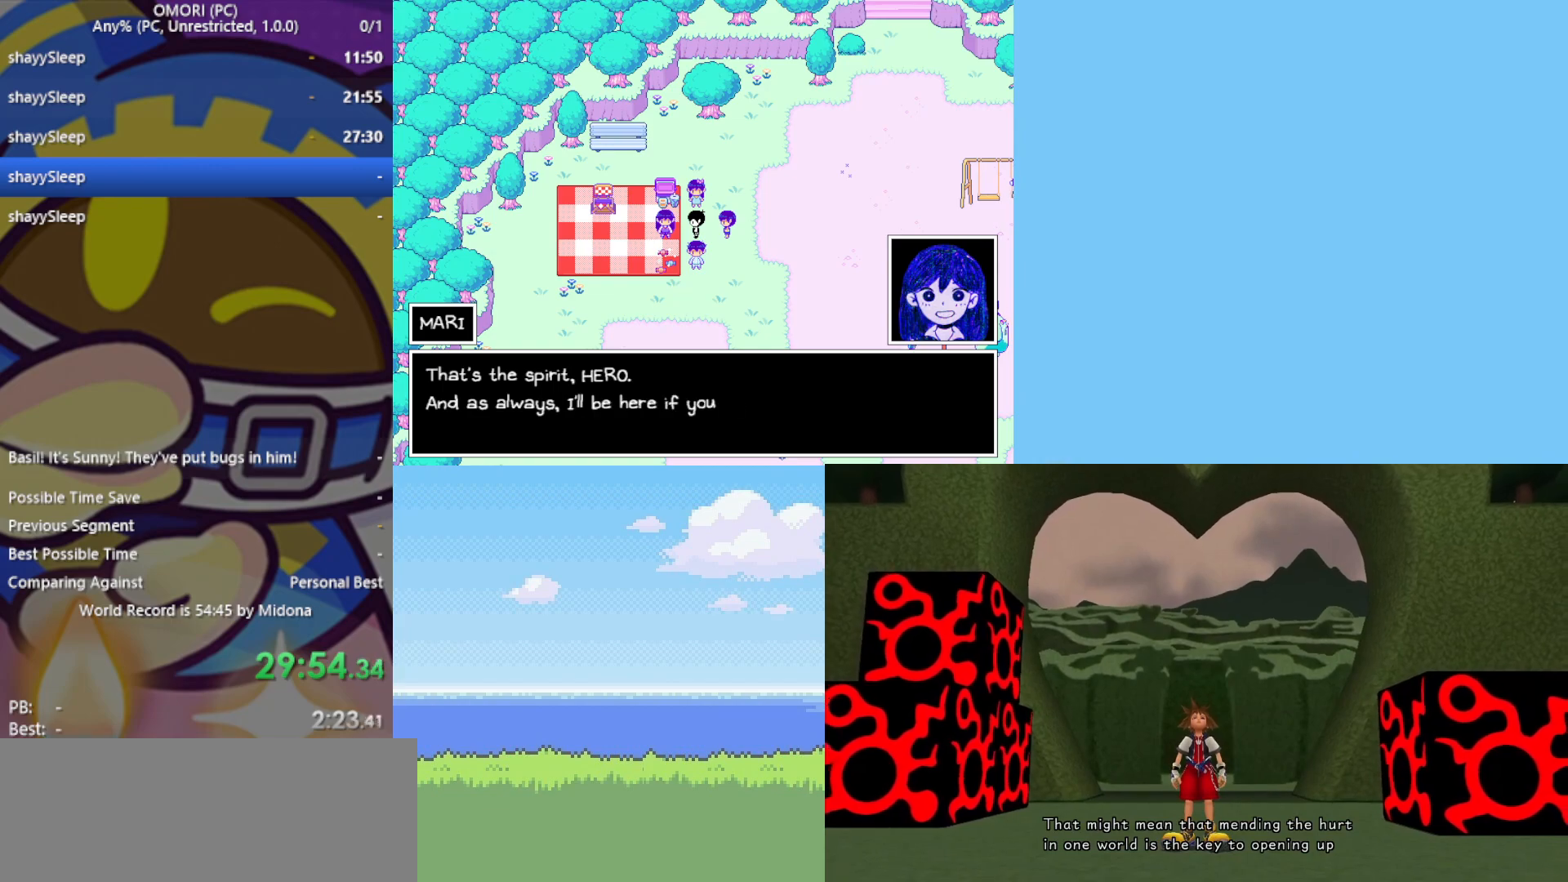
{"keys": ["down"], "events": [[67, "z", "down"], [117, "z", "up"], [150, "z", "down"], [200, "z", "up"], [250, "z", "down"], [283, "z", "up"], [333, "z", "down"], [383, "z", "up"], [433, "z", "down"], [483, "z", "up"]]}
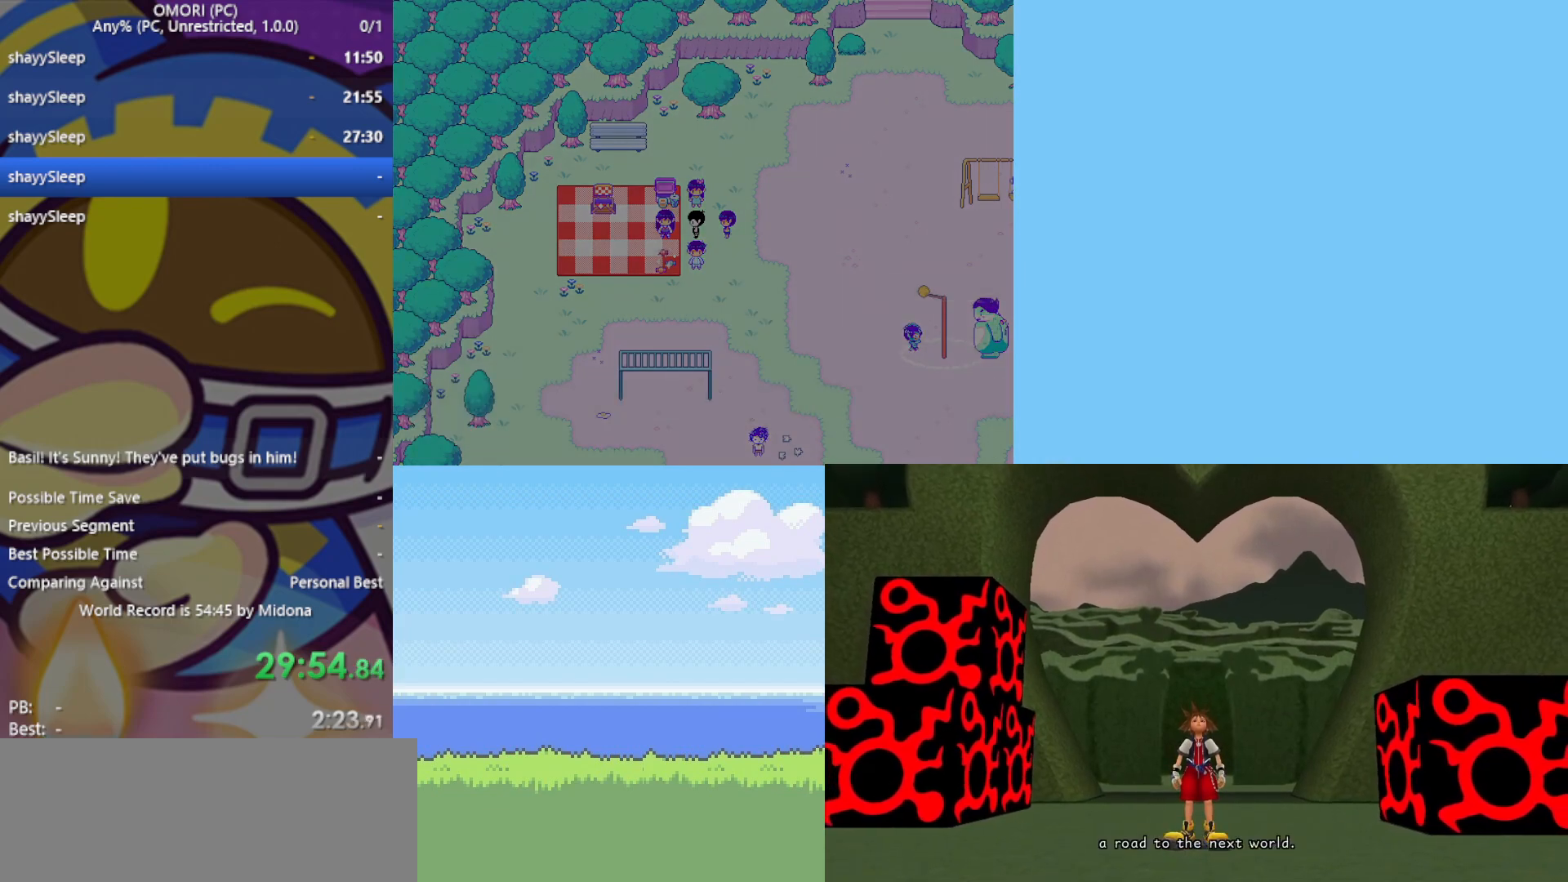
{"keys": ["down"], "events": [[117, "z", "down"], [200, "z", "up"], [250, "z", "down"], [300, "z", "up"], [350, "z", "down"], [383, "z", "up"], [433, "z", "down"], [483, "z", "up"]]}
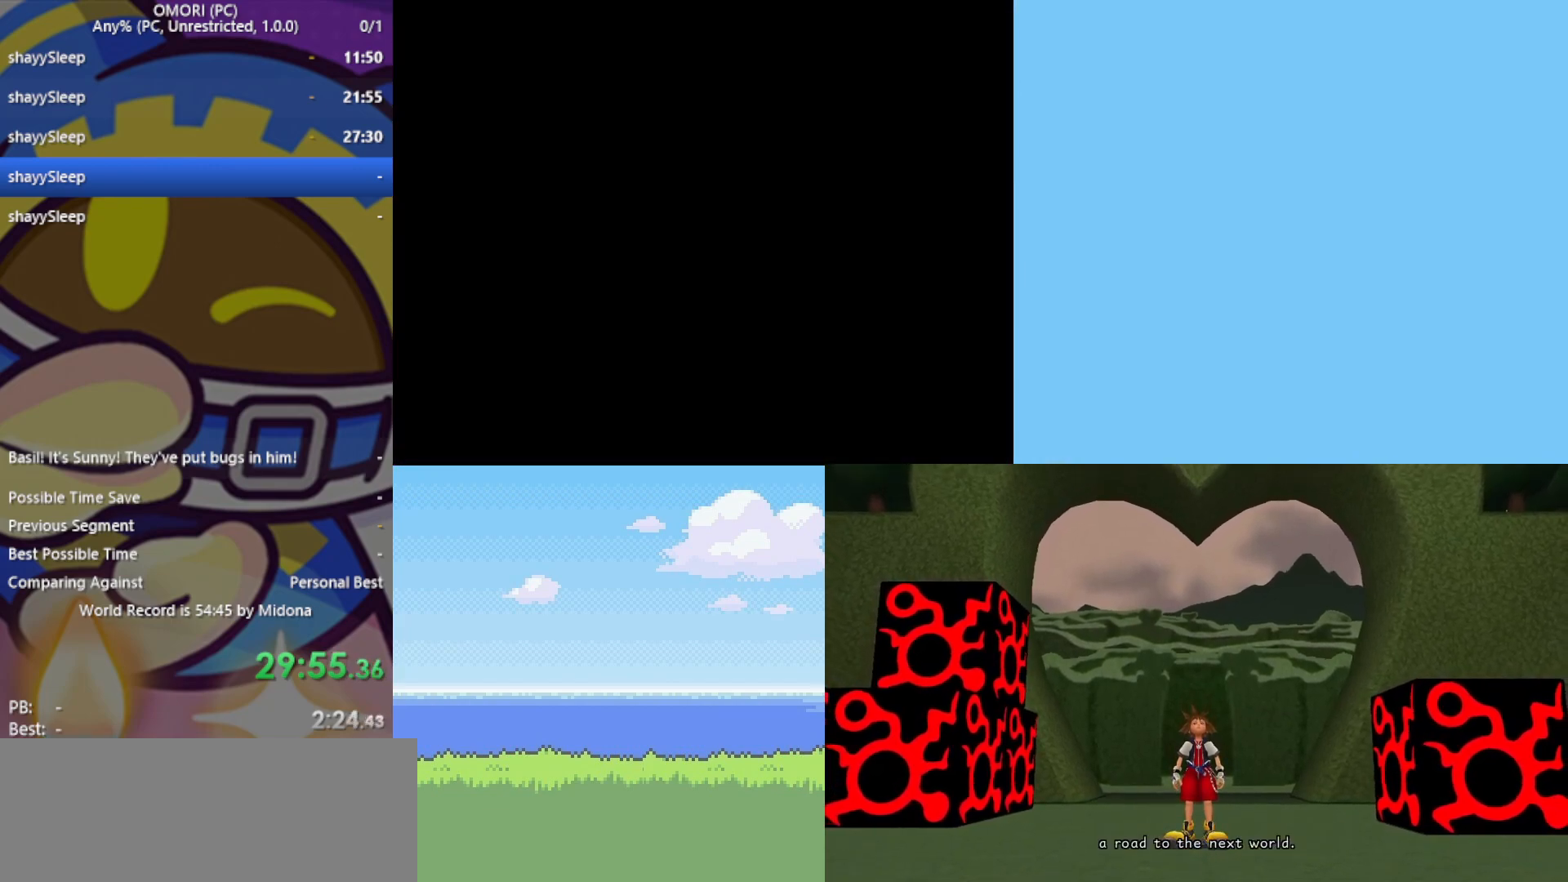
{"keys": ["down"], "events": [[33, "z", "down"], [67, "z", "up"], [133, "z", "down"], [167, "z", "up"]]}
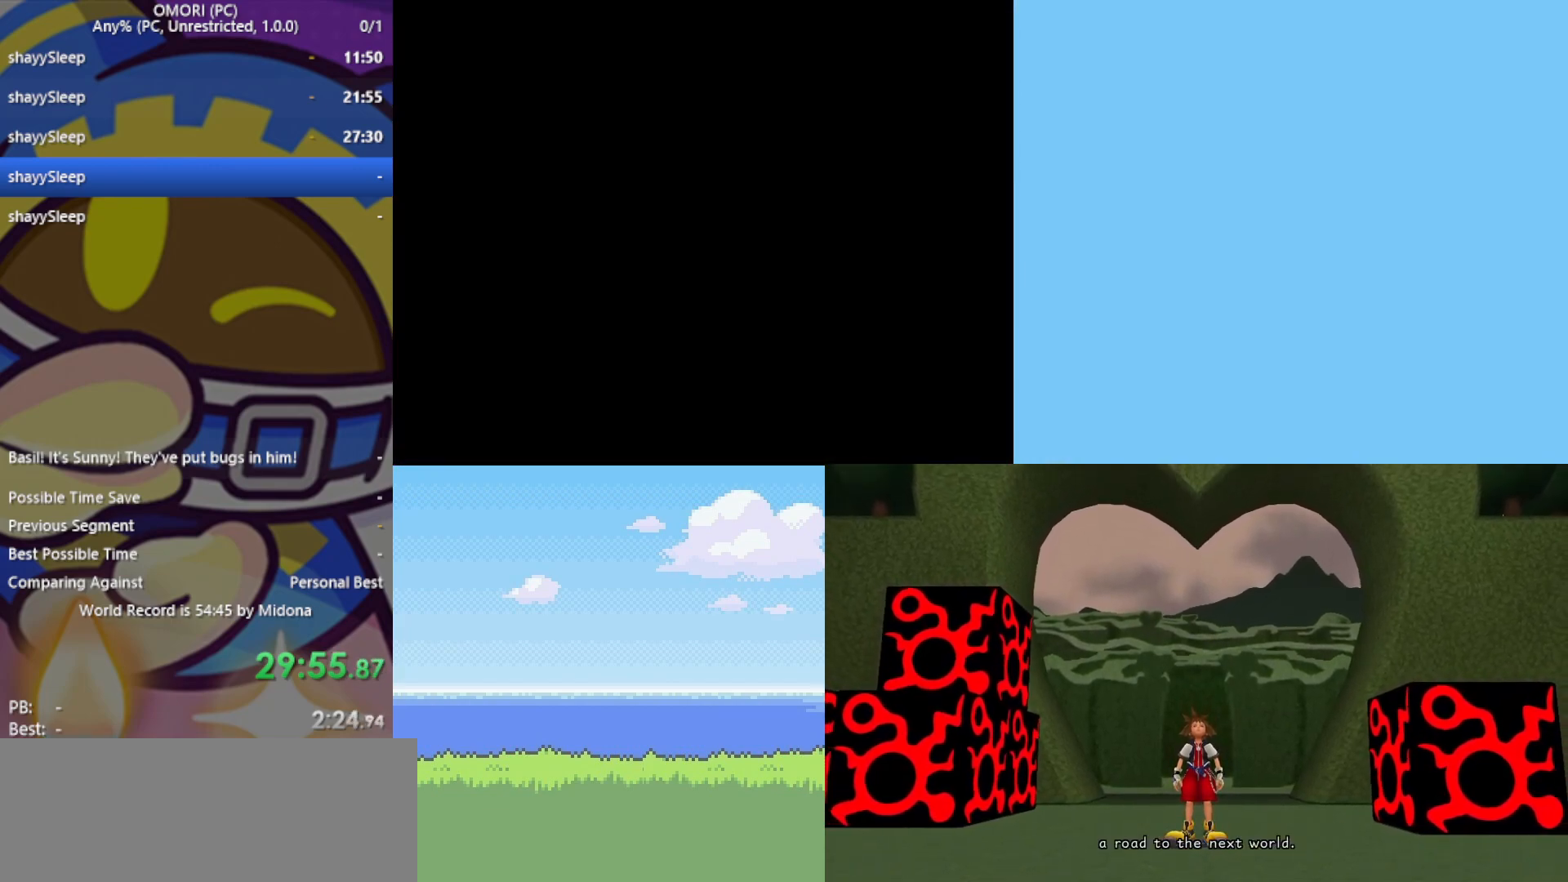
{"keys": ["down"], "events": []}
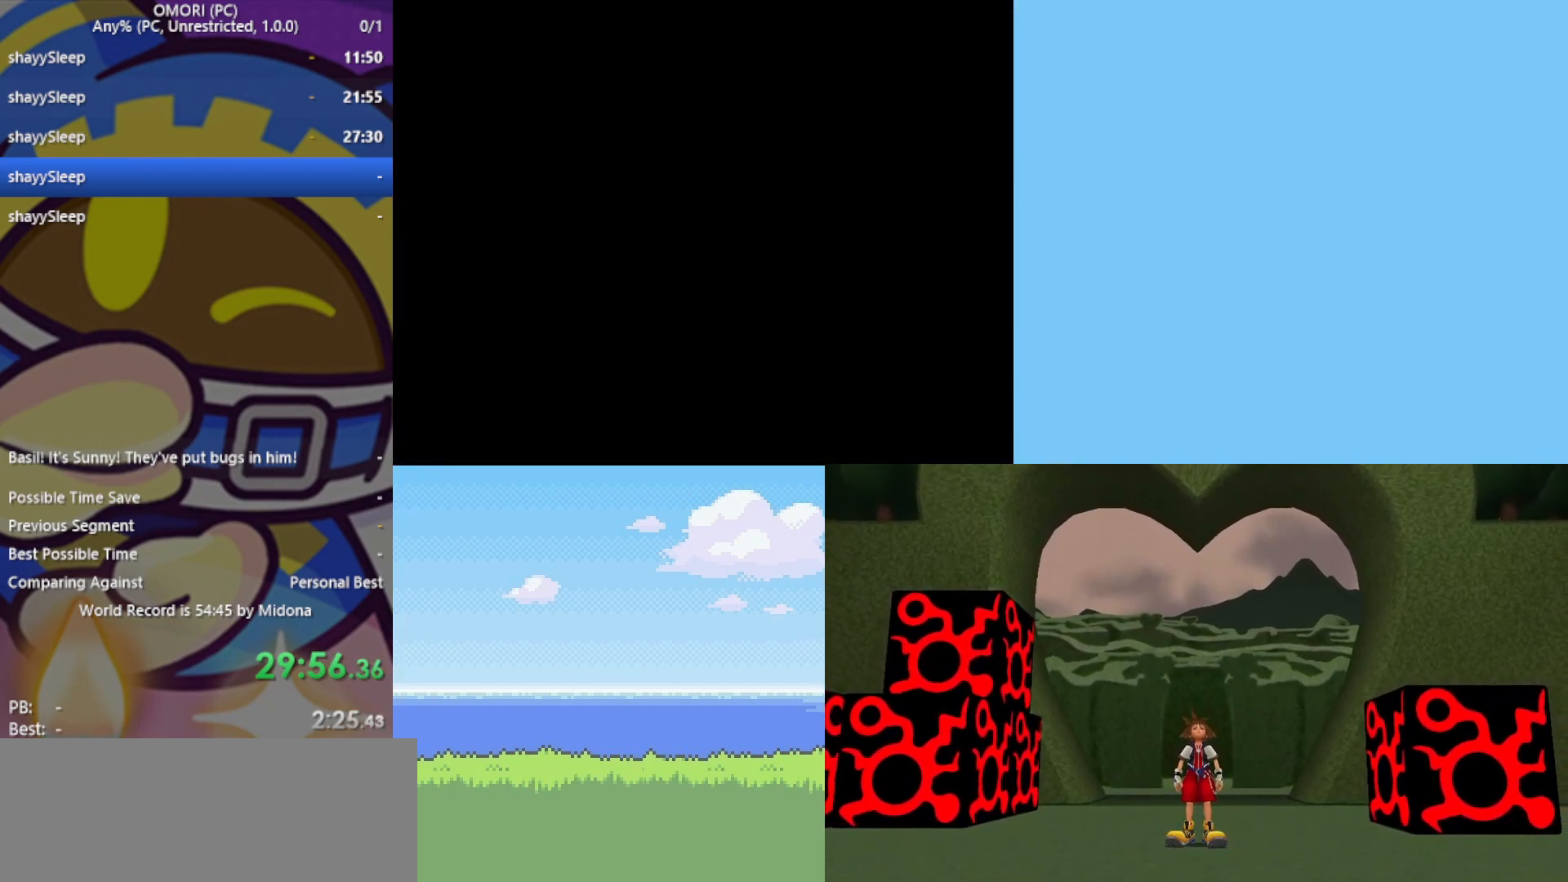
{"keys": ["down"], "events": []}
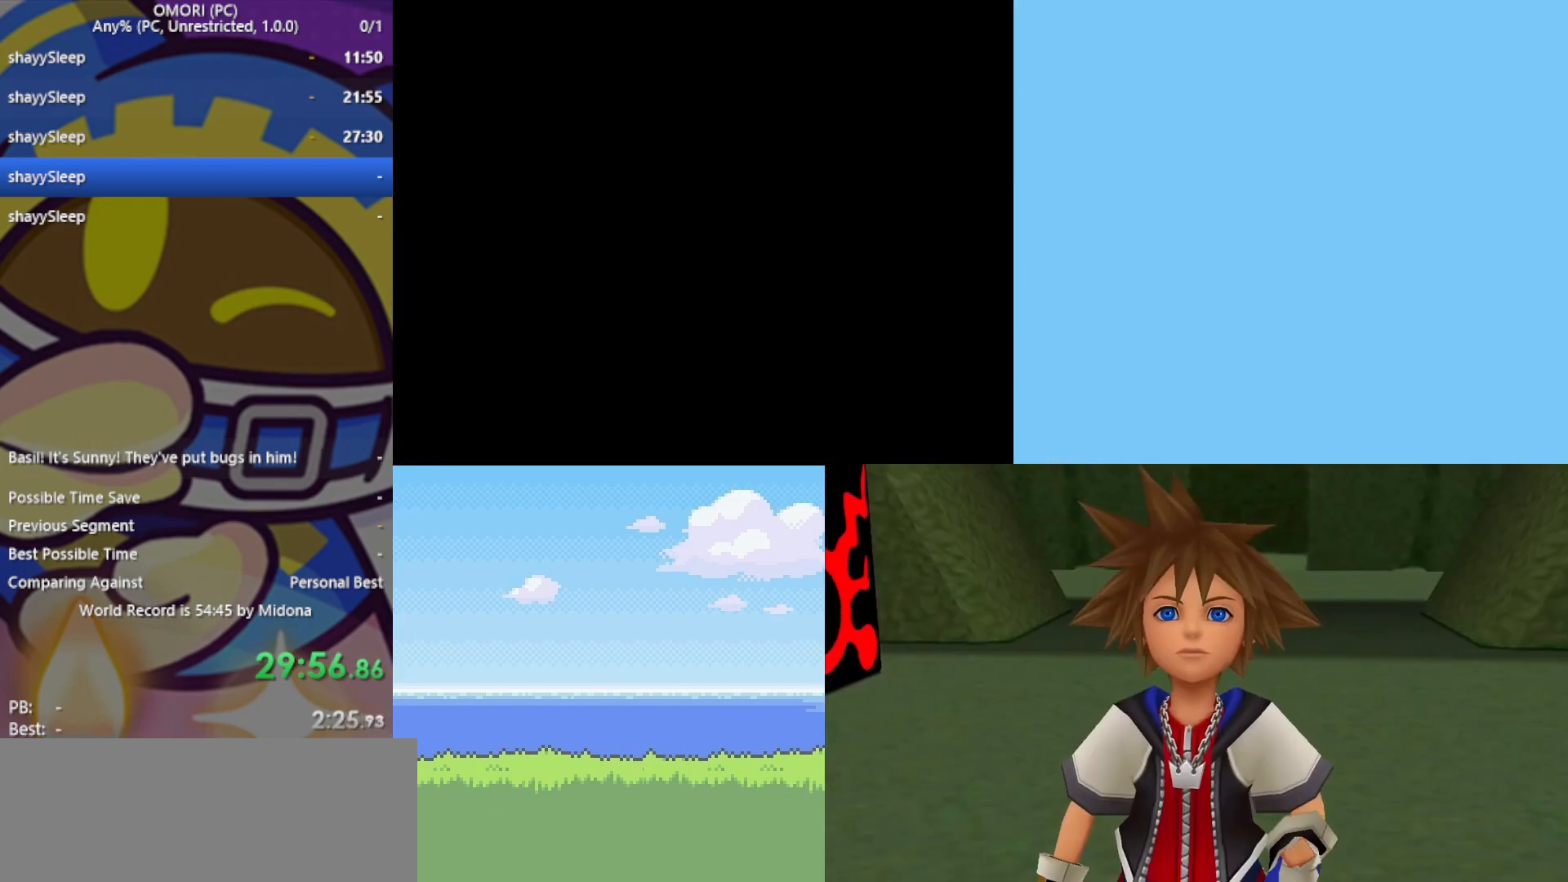
{"keys": ["down"], "events": []}
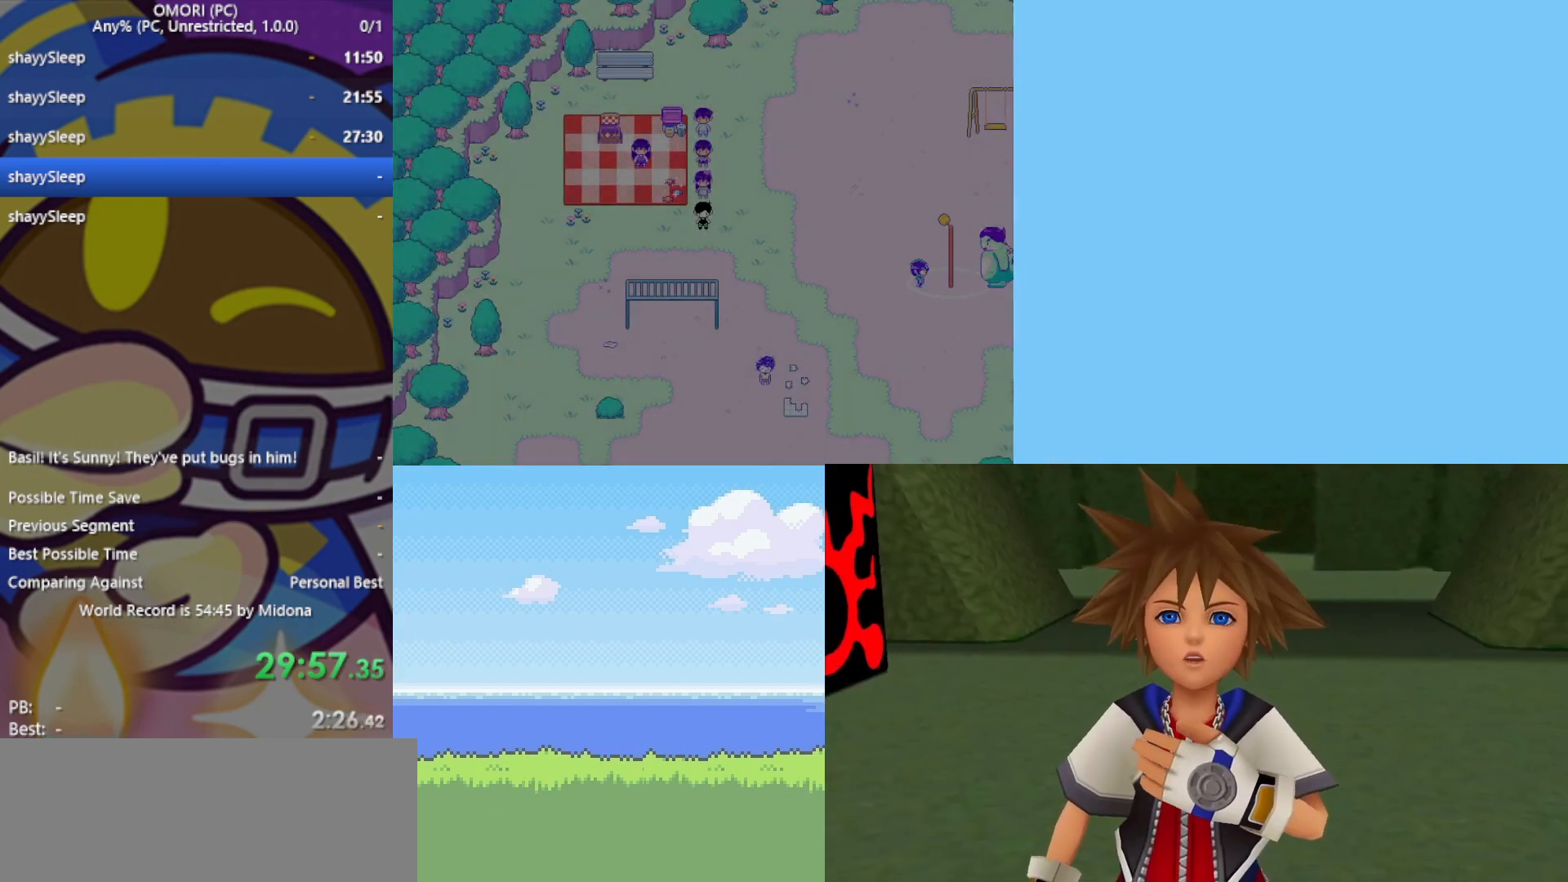
{"keys": ["down"], "events": []}
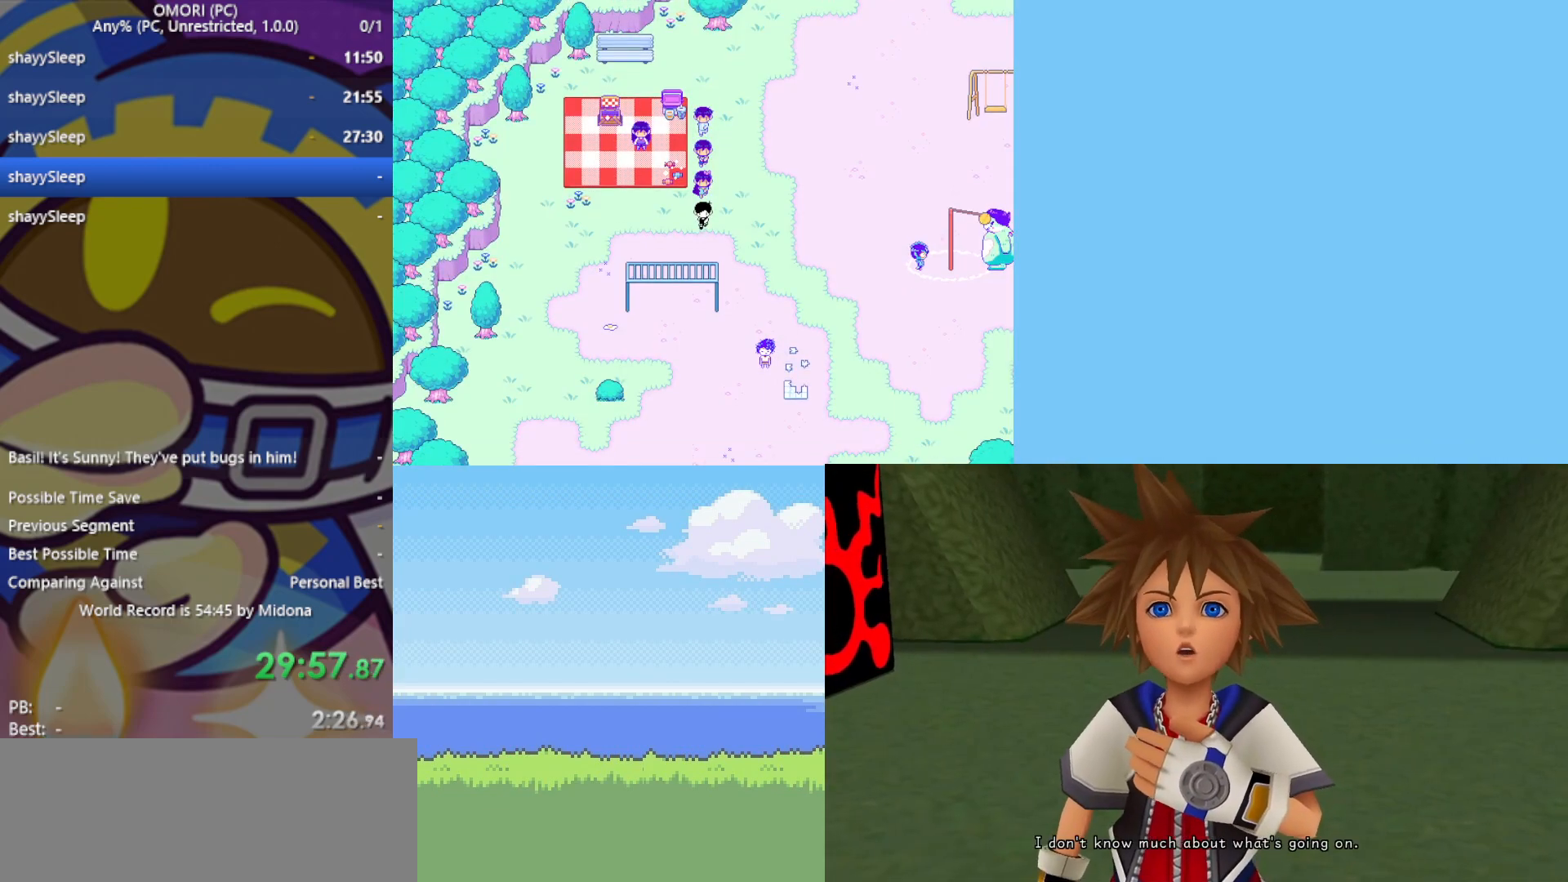
{"keys": ["down"], "events": []}
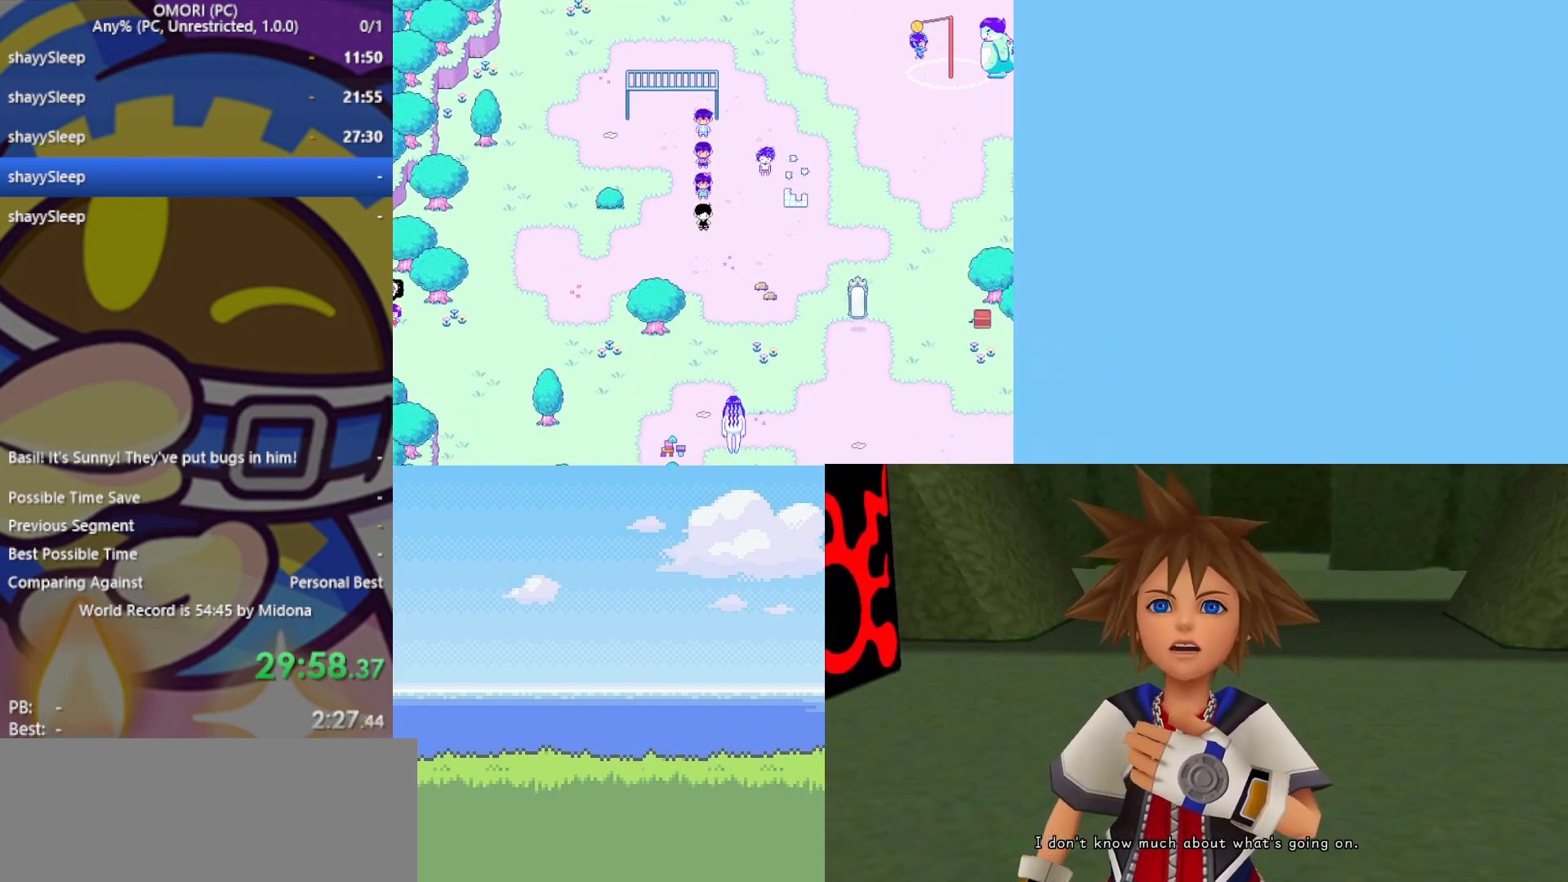
{"keys": ["right"], "events": [[67, "right", "down"], [117, "down", "up"]]}
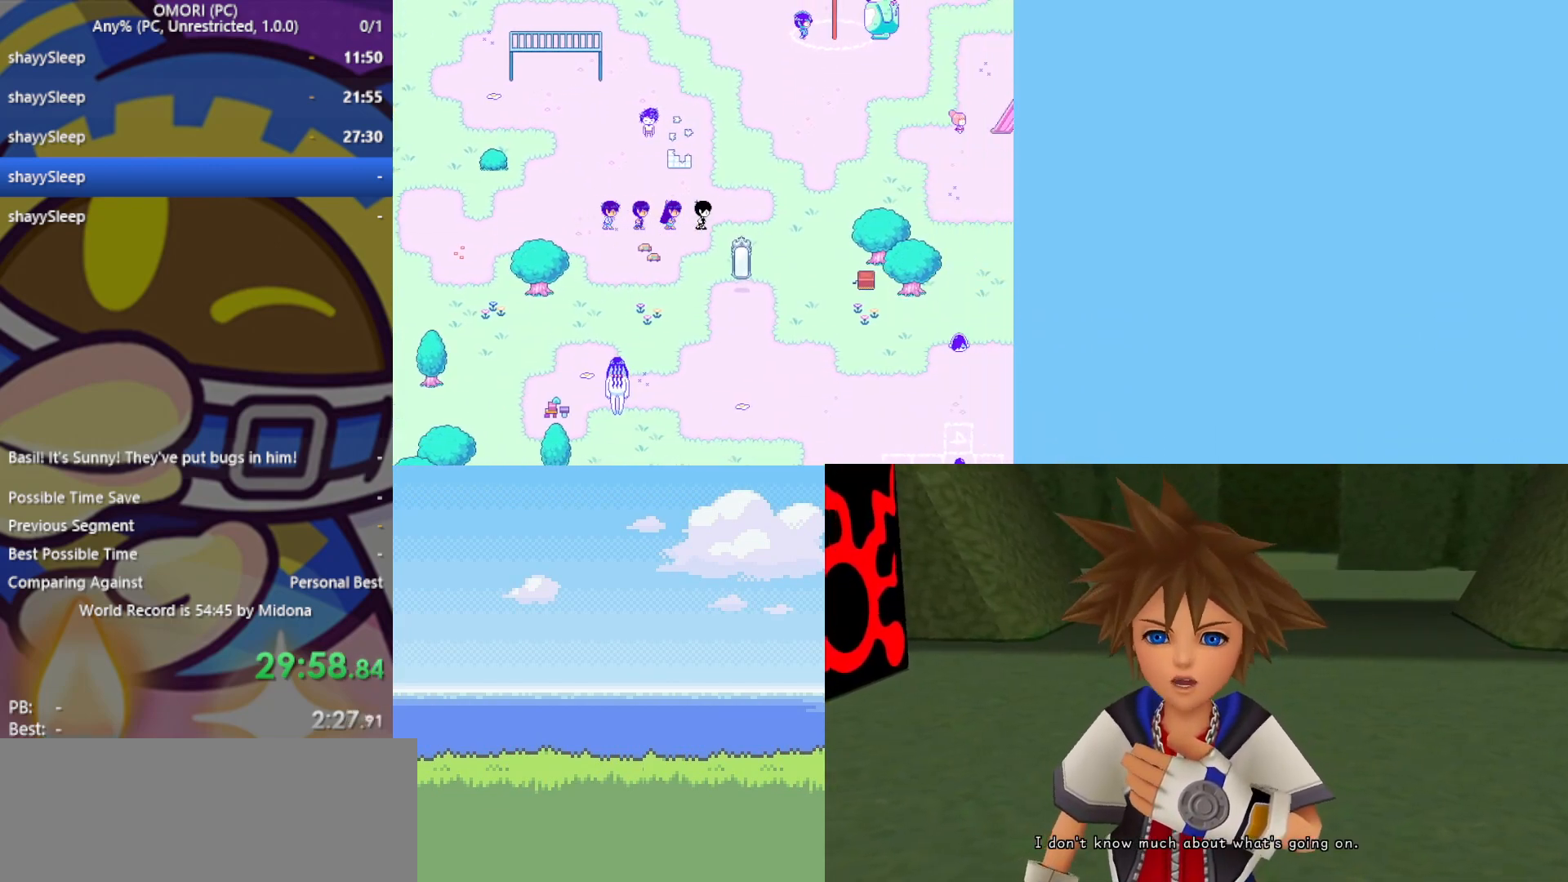
{"keys": ["down"], "events": [[33, "down", "down"], [33, "right", "up"]]}
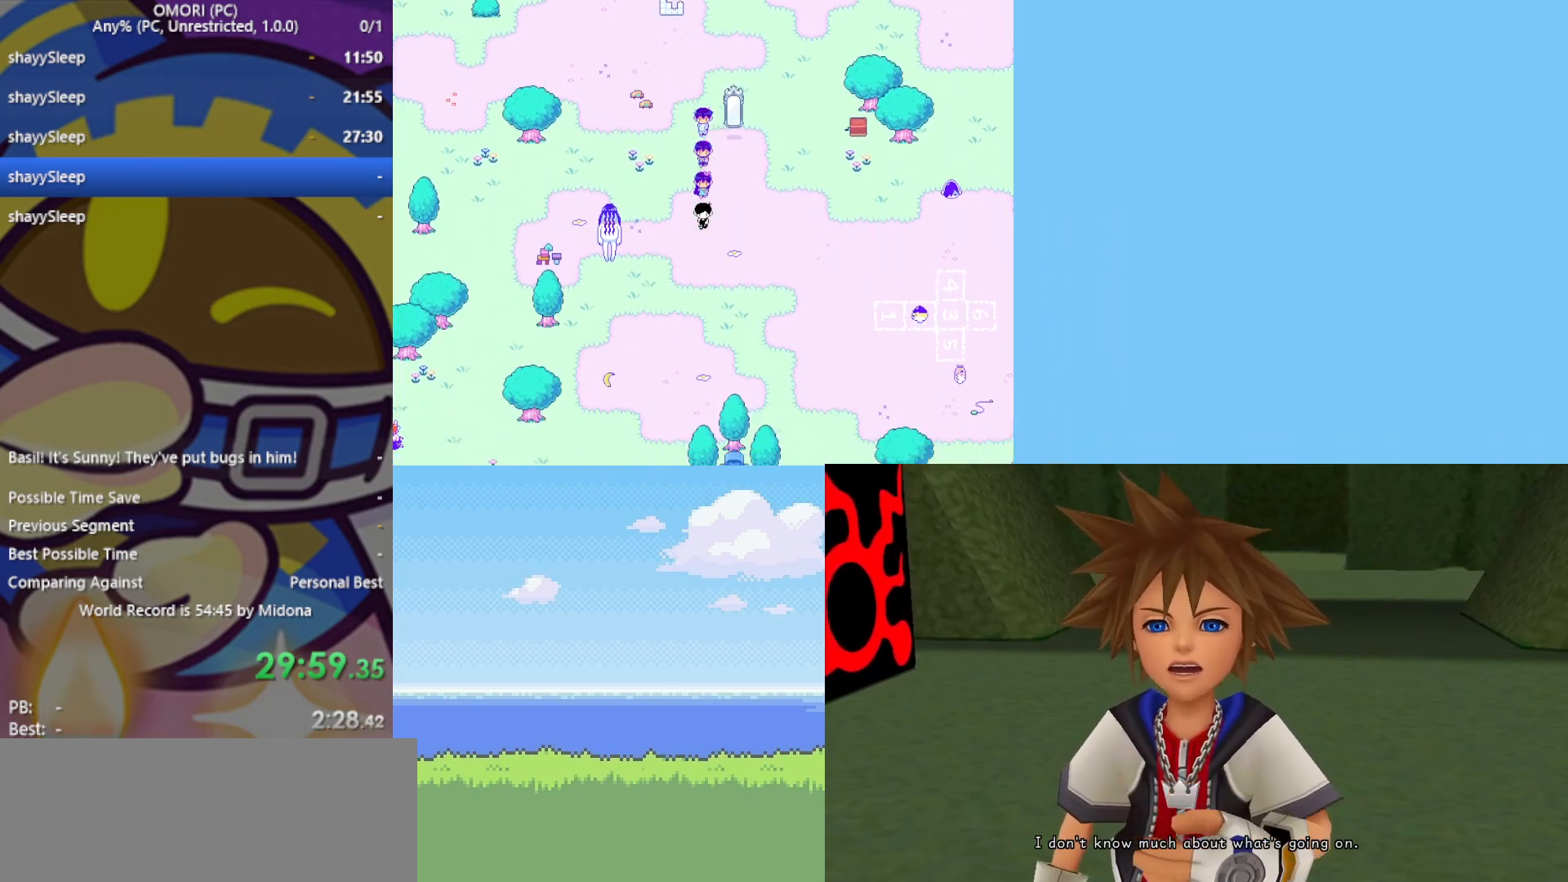
{"keys": ["down"], "events": [[33, "right", "down"], [450, "right", "up"]]}